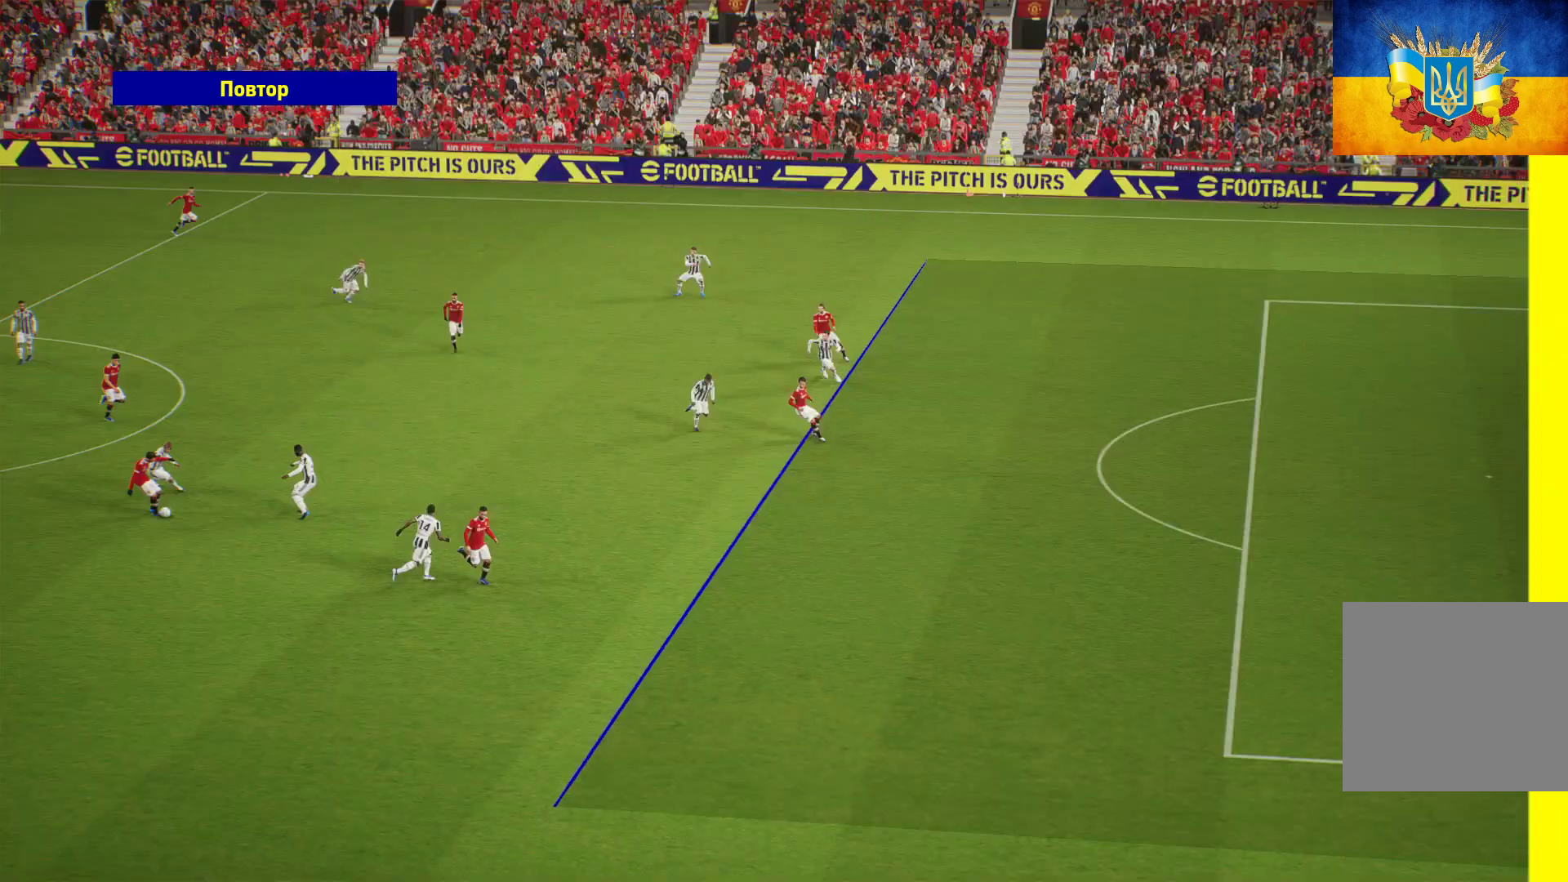
Gameplay with a controller (Xbox layout); each line is a JSON object with the inputs held at the frame after it. "events" lists button and stick changes between this image and that frame as [ms after this image, input, new state], when the widget could be followed in between.
{"buttons": [], "left_stick": "center", "right_stick": "center", "events": [[33, "A", "down"], [100, "A", "up"]]}
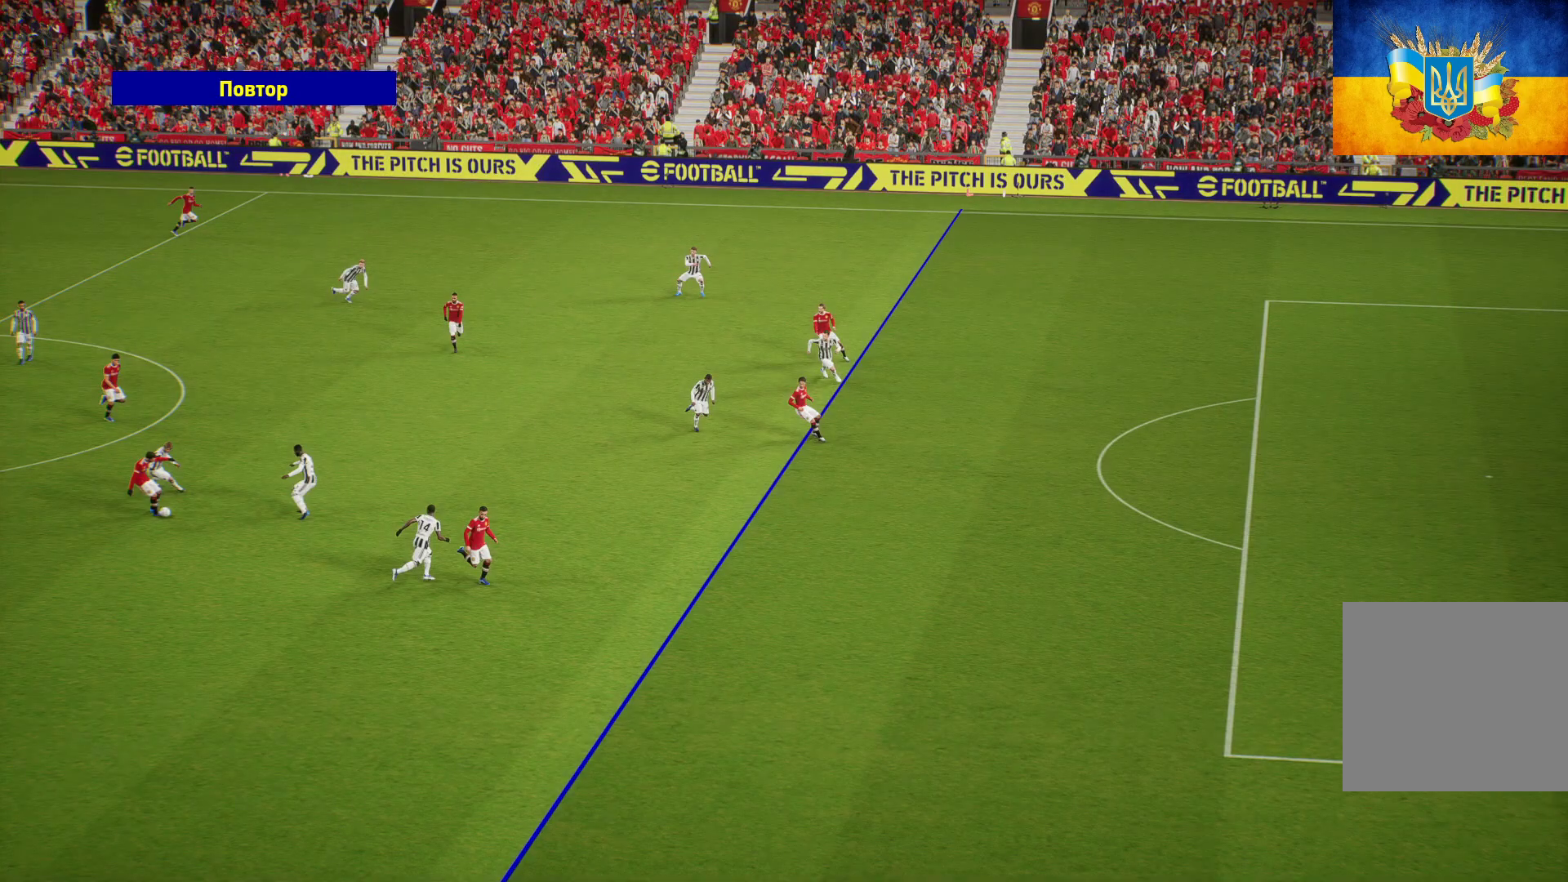
{"buttons": [], "left_stick": "center", "right_stick": "center", "events": []}
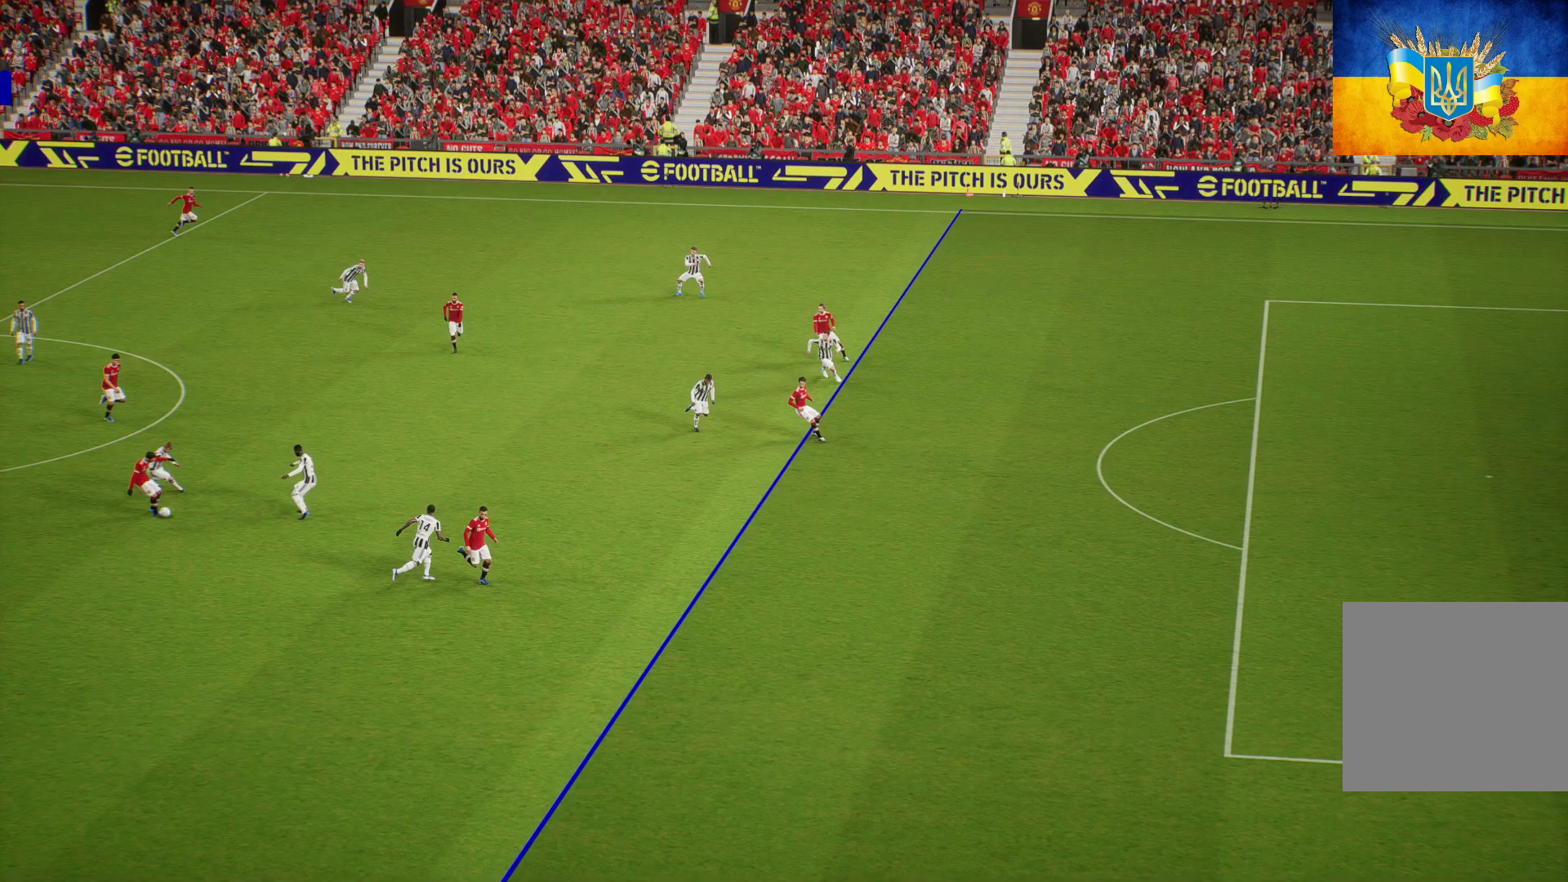
{"buttons": [], "left_stick": "center", "right_stick": "center", "events": []}
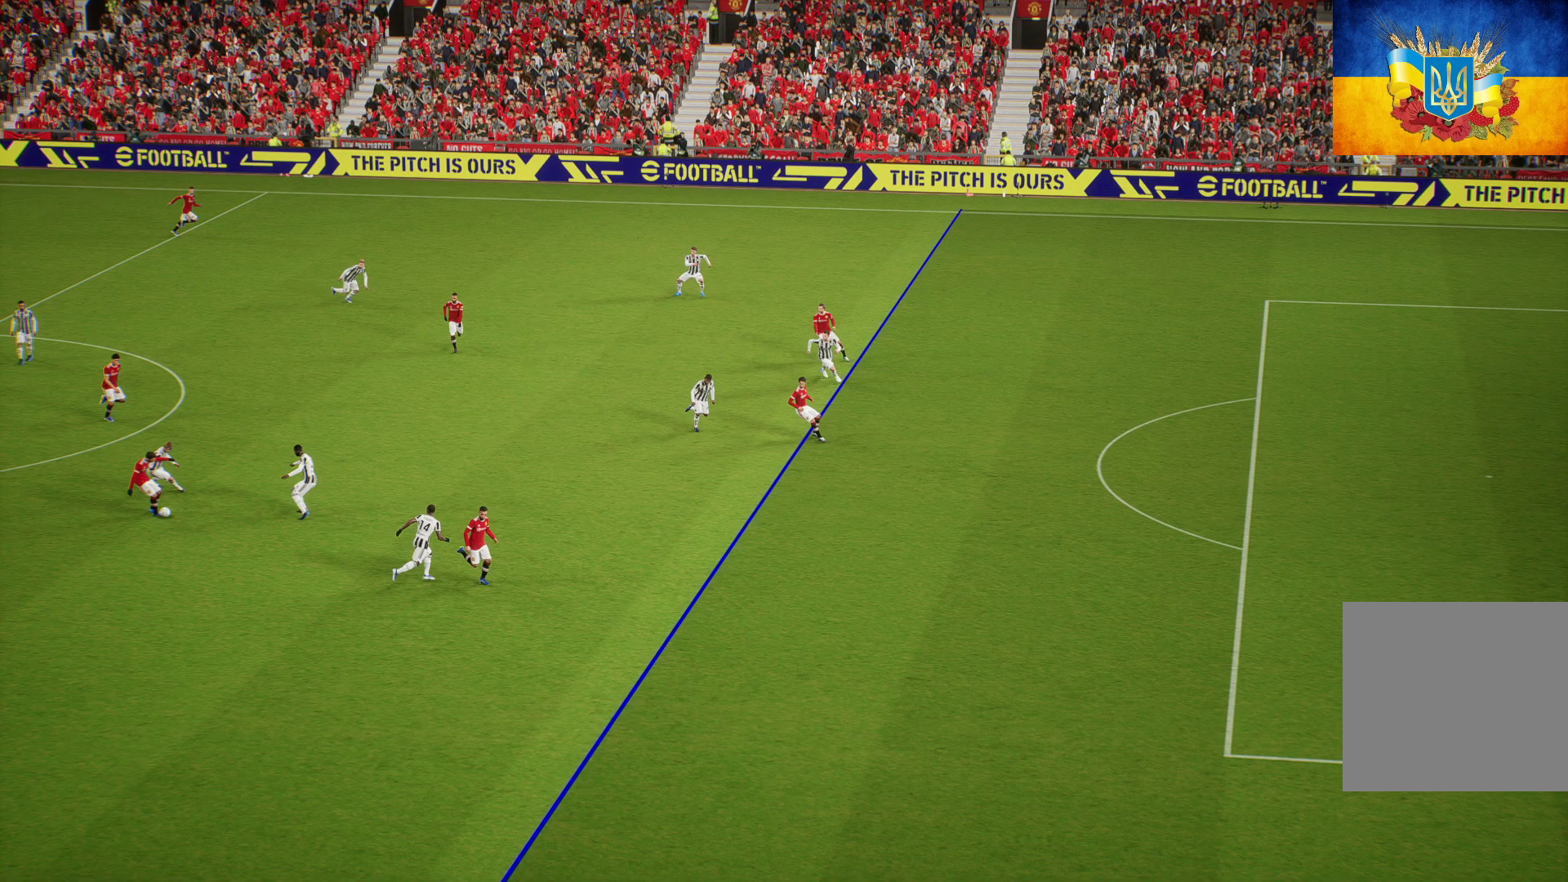
{"buttons": [], "left_stick": "center", "right_stick": "center", "events": []}
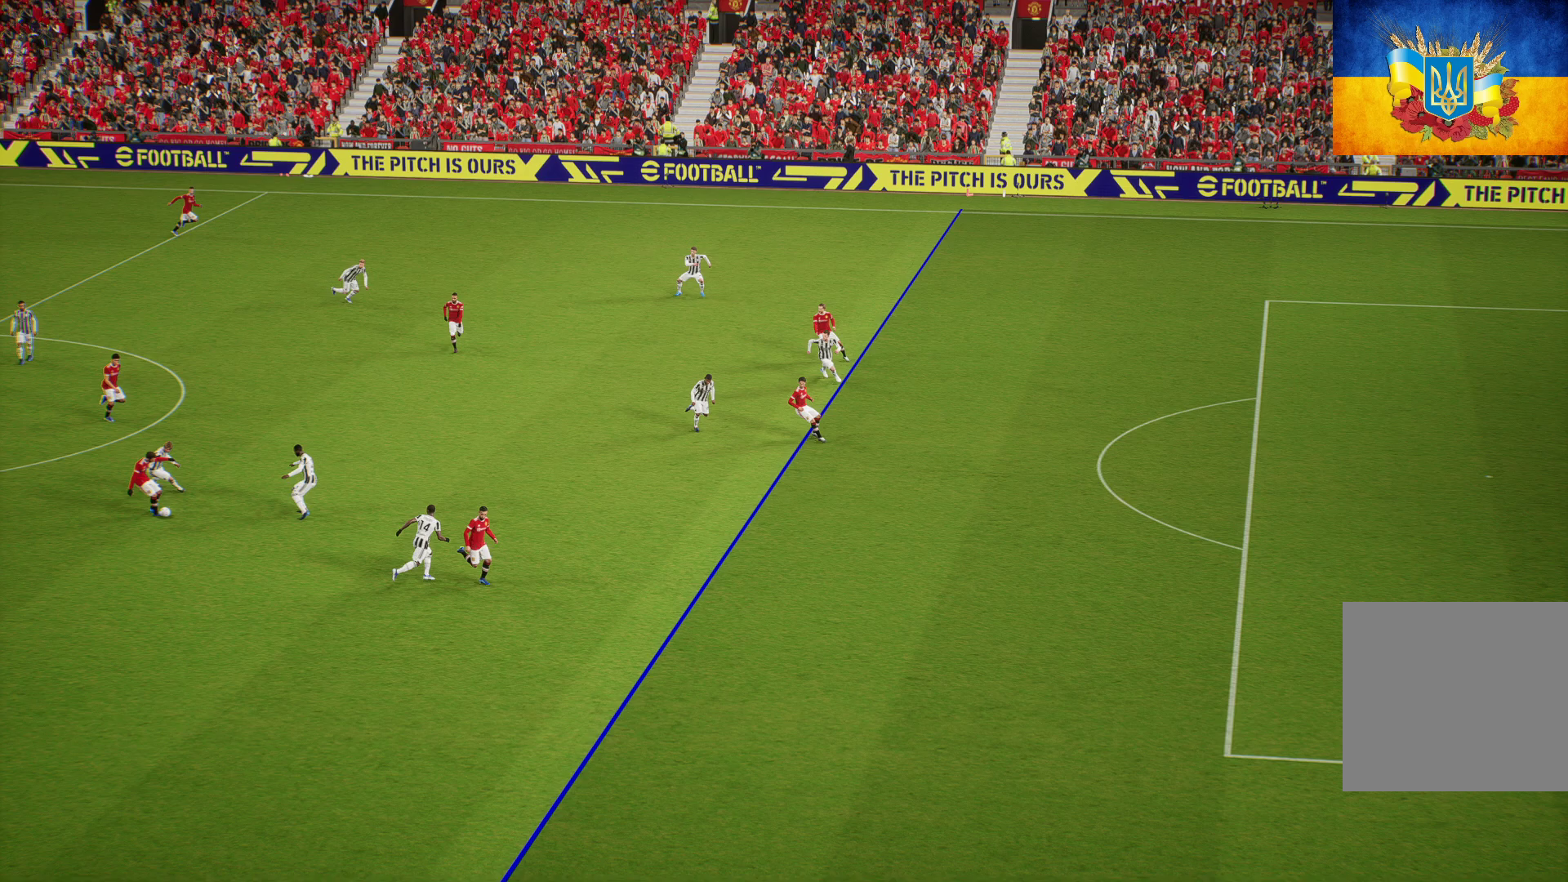
{"buttons": [], "left_stick": "center", "right_stick": "center", "events": [[67, "A", "down"], [250, "A", "up"]]}
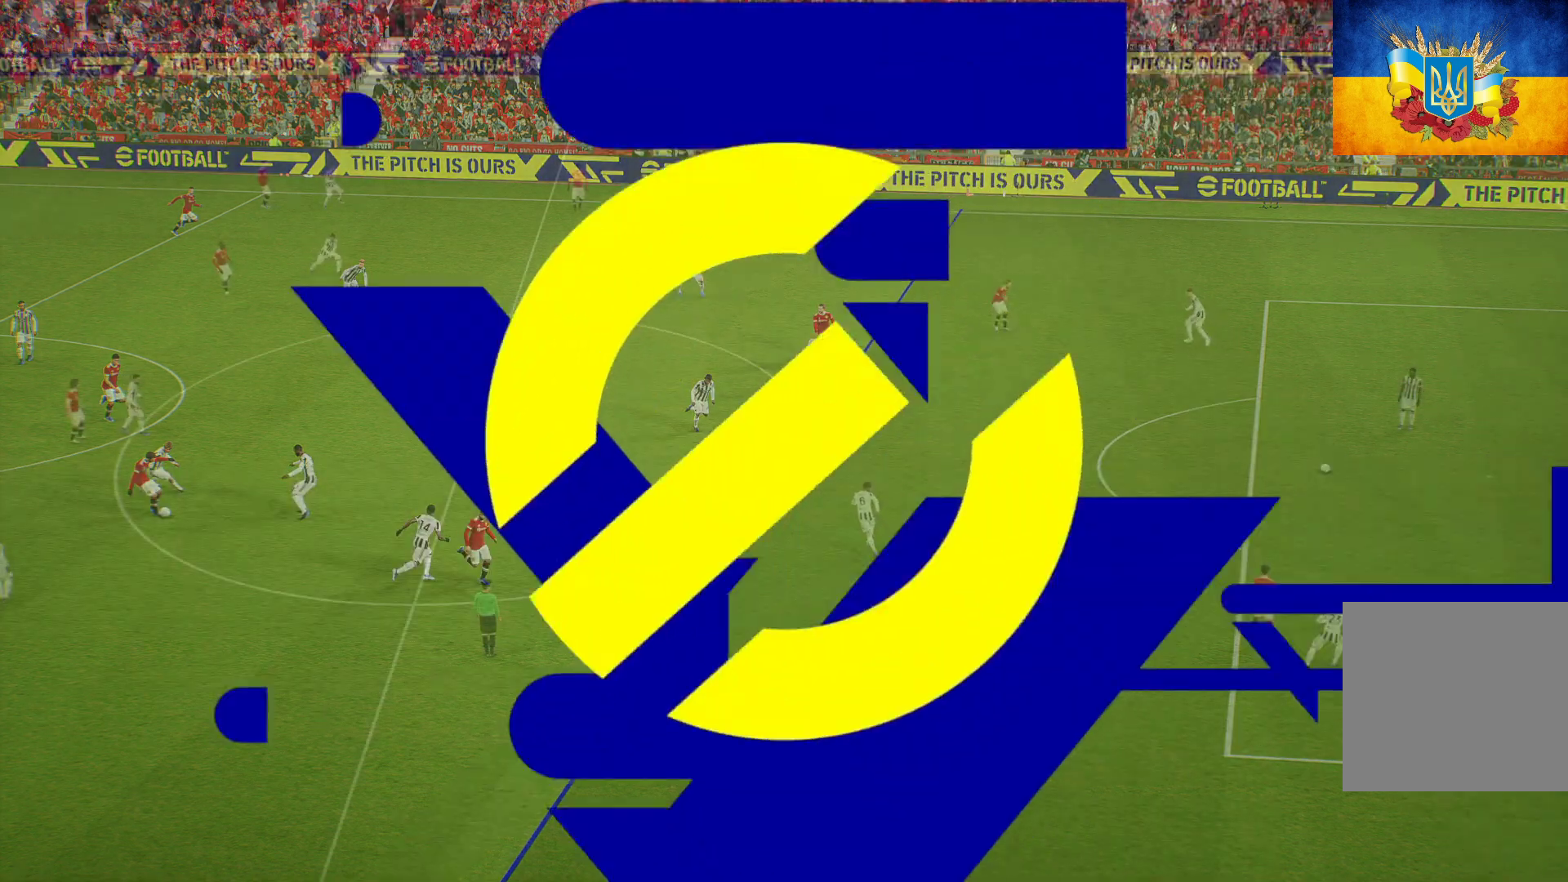
{"buttons": [], "left_stick": "center", "right_stick": "center", "events": []}
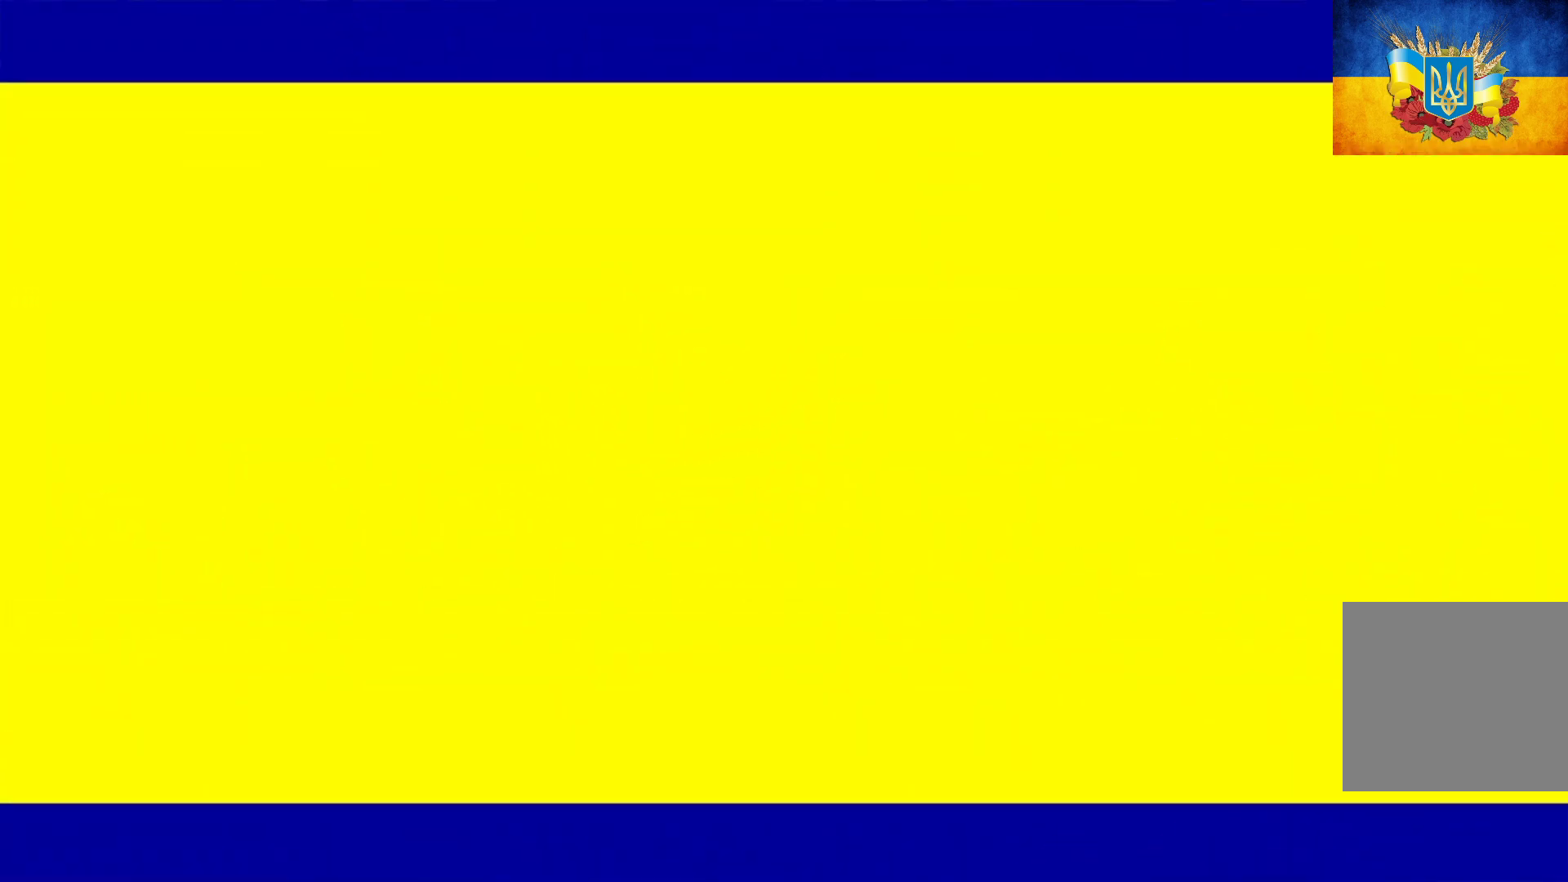
{"buttons": [], "left_stick": "center", "right_stick": "center", "events": [[33, "R1", "down"], [217, "R1", "up"]]}
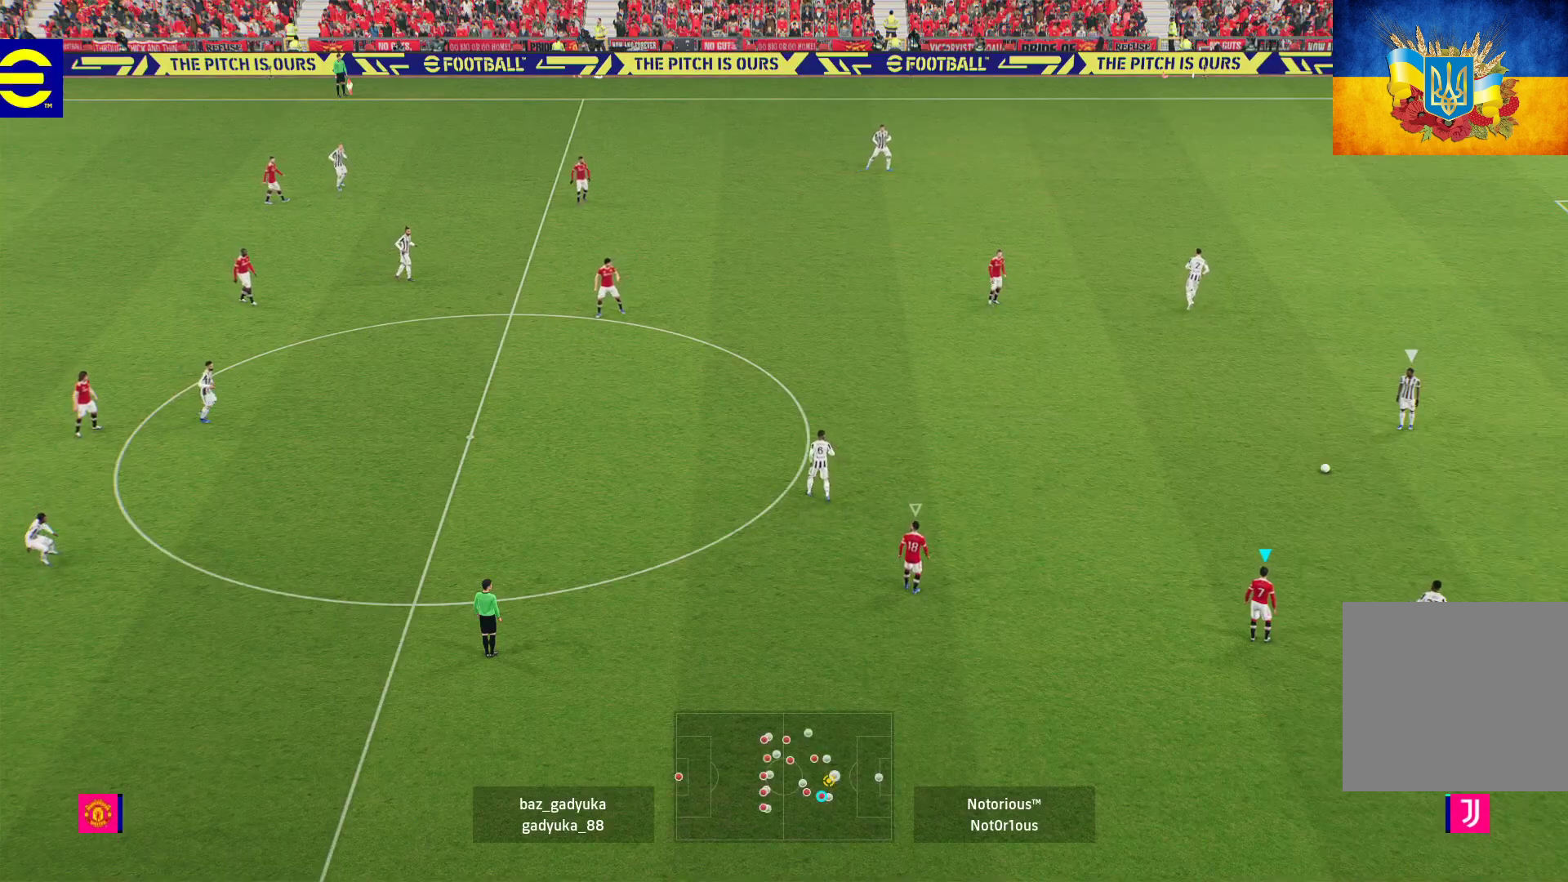
{"buttons": ["R1"], "left_stick": "center", "right_stick": "center", "events": [[67, "R1", "down"]]}
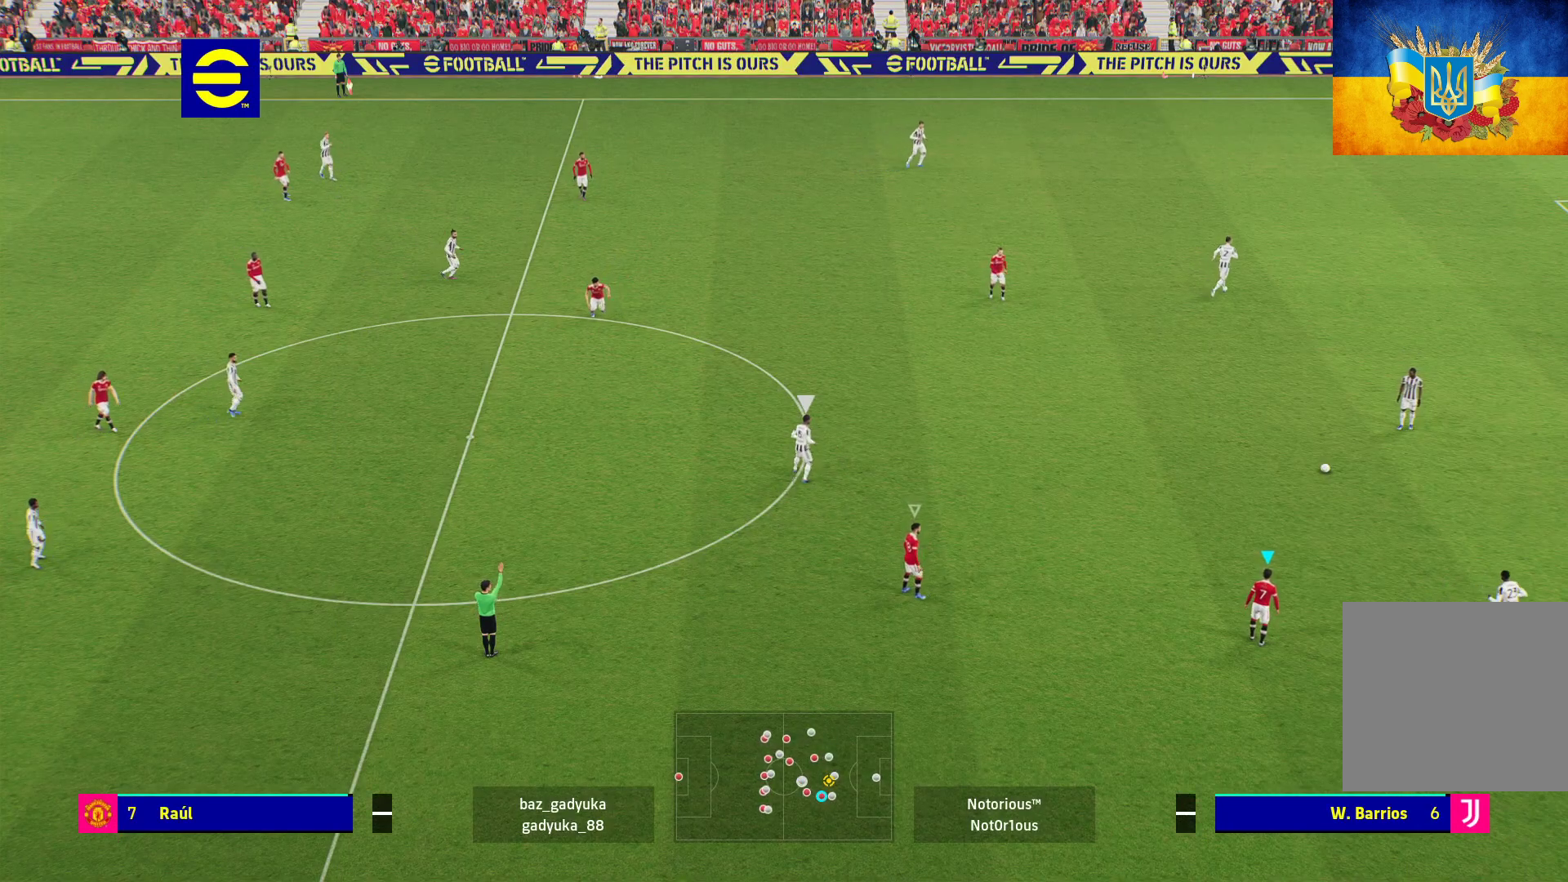
{"buttons": ["R1"], "left_stick": "center", "right_stick": "center", "events": []}
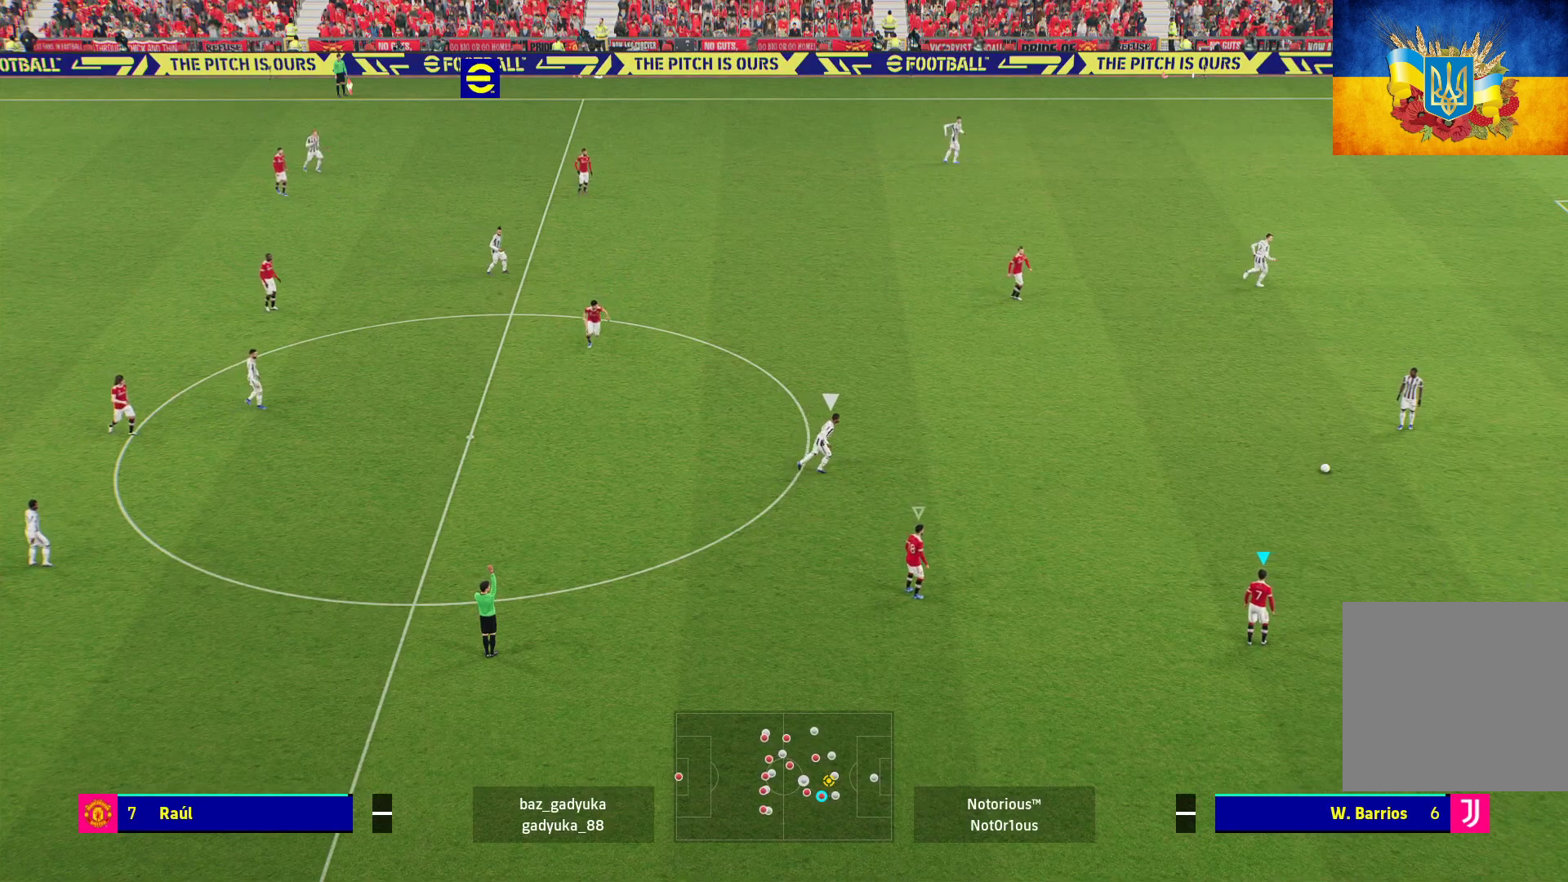
{"buttons": [], "left_stick": "up-left", "right_stick": "center", "events": [[433, "left_stick", "up-left"], [467, "R1", "up"]]}
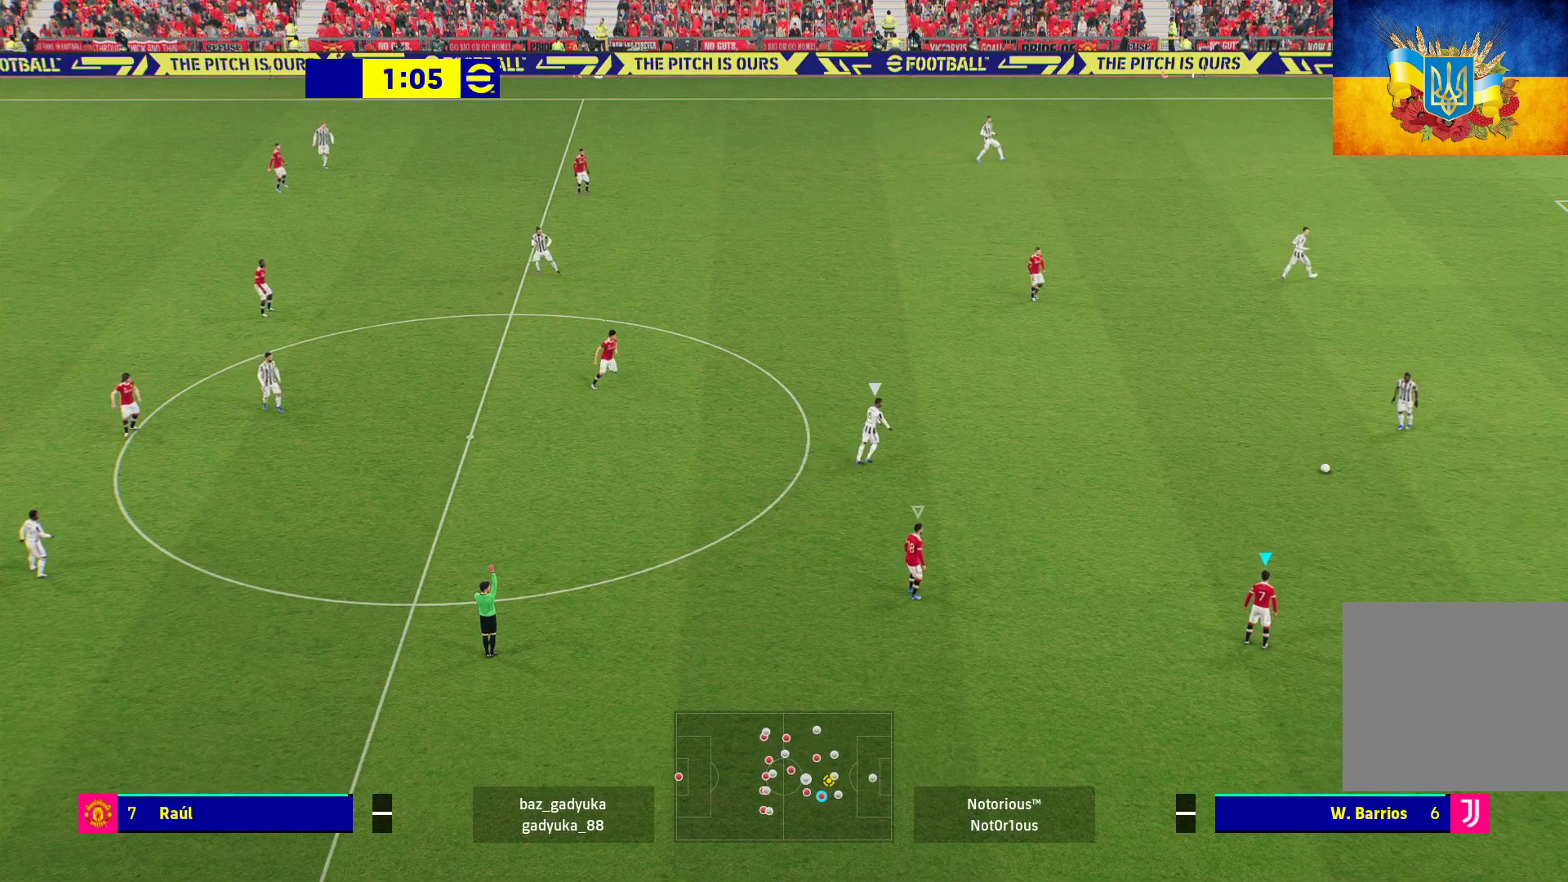
{"buttons": ["R1"], "left_stick": "up-left", "right_stick": "center", "events": [[100, "L1", "down"], [150, "R1", "down"], [267, "L1", "up"]]}
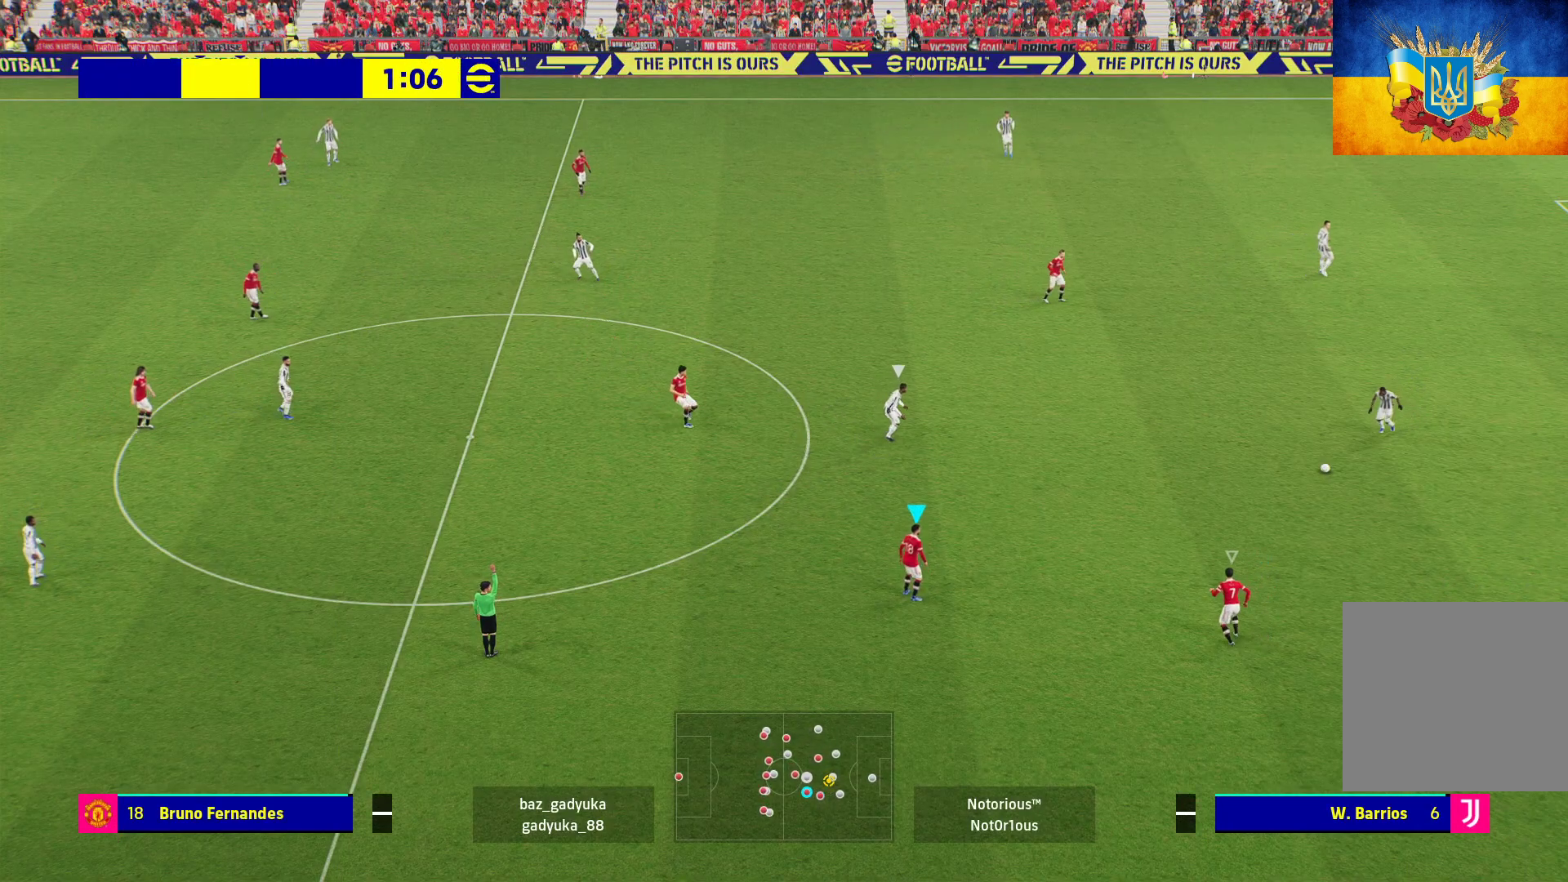
{"buttons": ["R1", "L3"], "left_stick": "up-left", "right_stick": "center", "events": [[250, "L3", "down"]]}
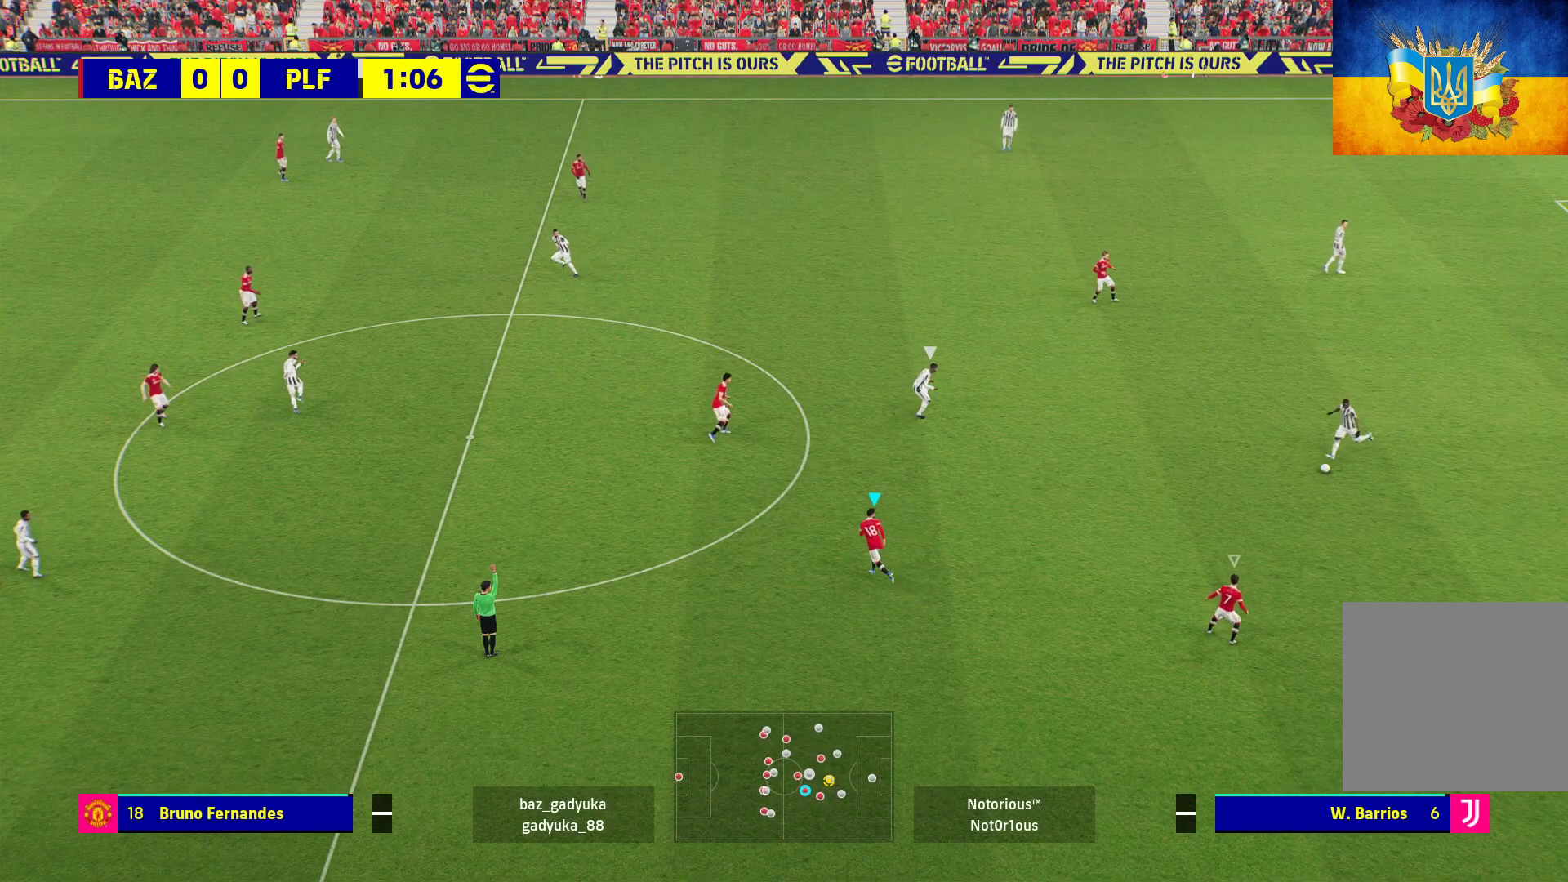
{"buttons": ["A", "R1"], "left_stick": "up-right", "right_stick": "center", "events": [[150, "A", "down"], [150, "L3", "up"], [283, "left_stick", "up-right"]]}
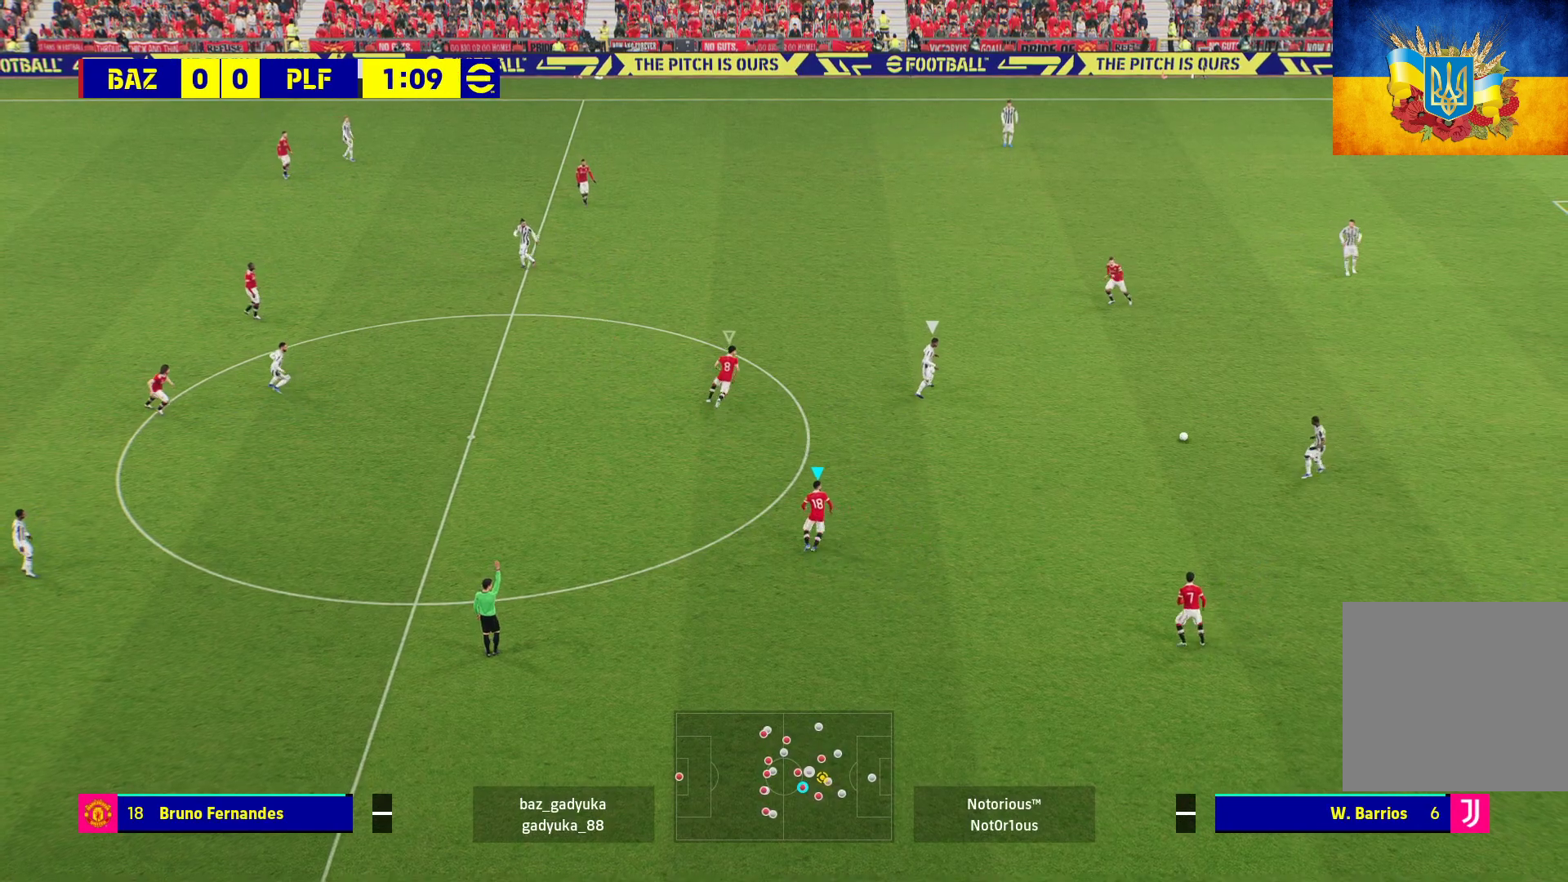
{"buttons": ["L2", "R1", "L3"], "left_stick": "right", "right_stick": "center", "events": [[117, "L3", "down"], [133, "A", "up"], [417, "L2", "down"], [500, "left_stick", "right"]]}
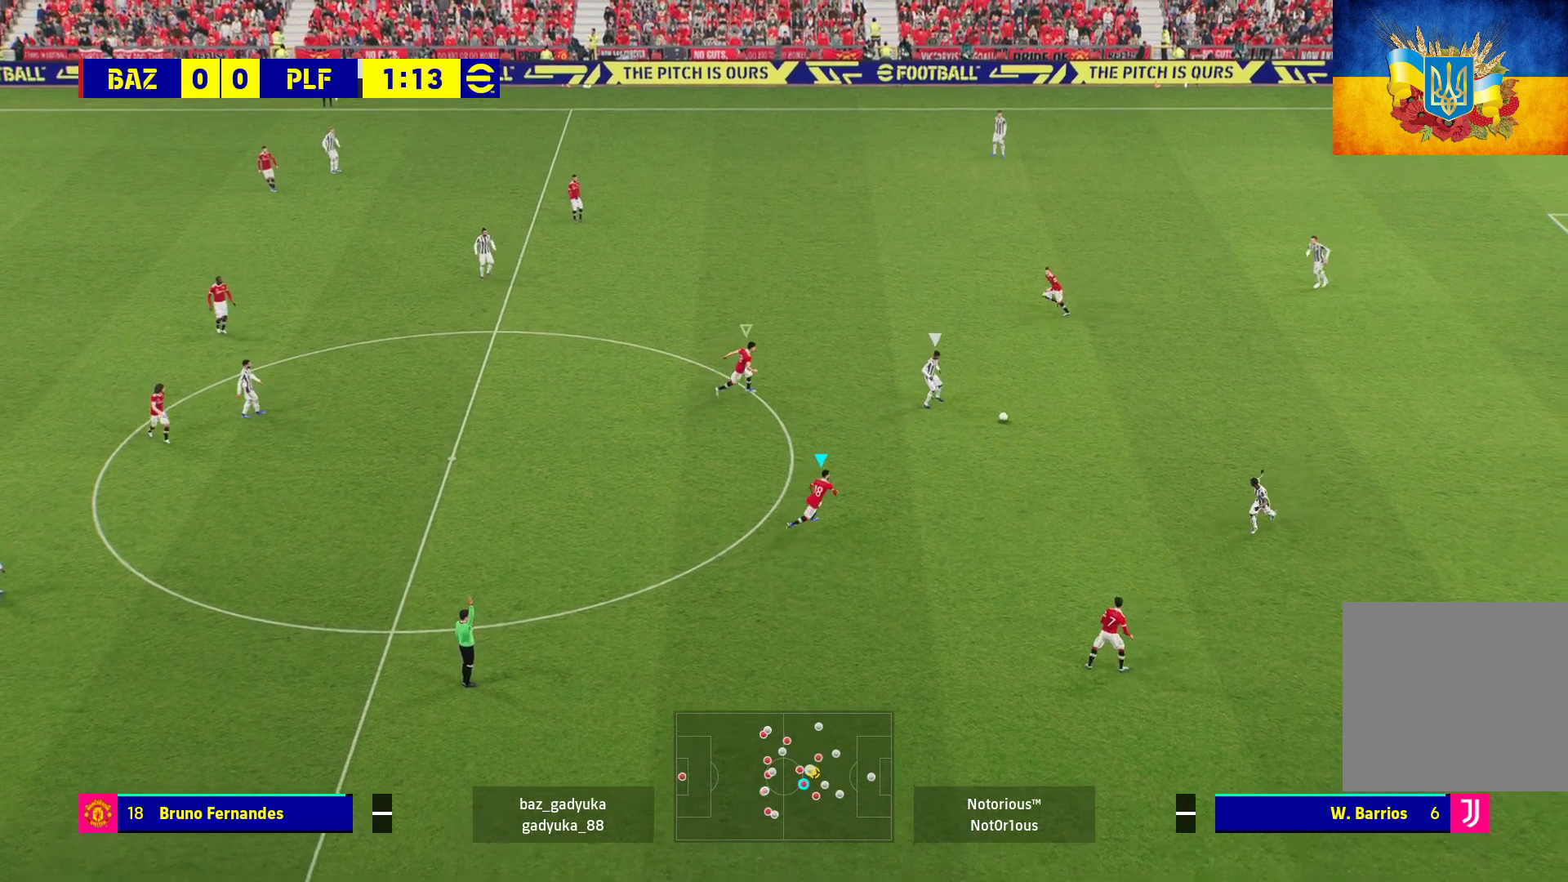
{"buttons": ["L2", "R1", "L3"], "left_stick": "right", "right_stick": "center", "events": []}
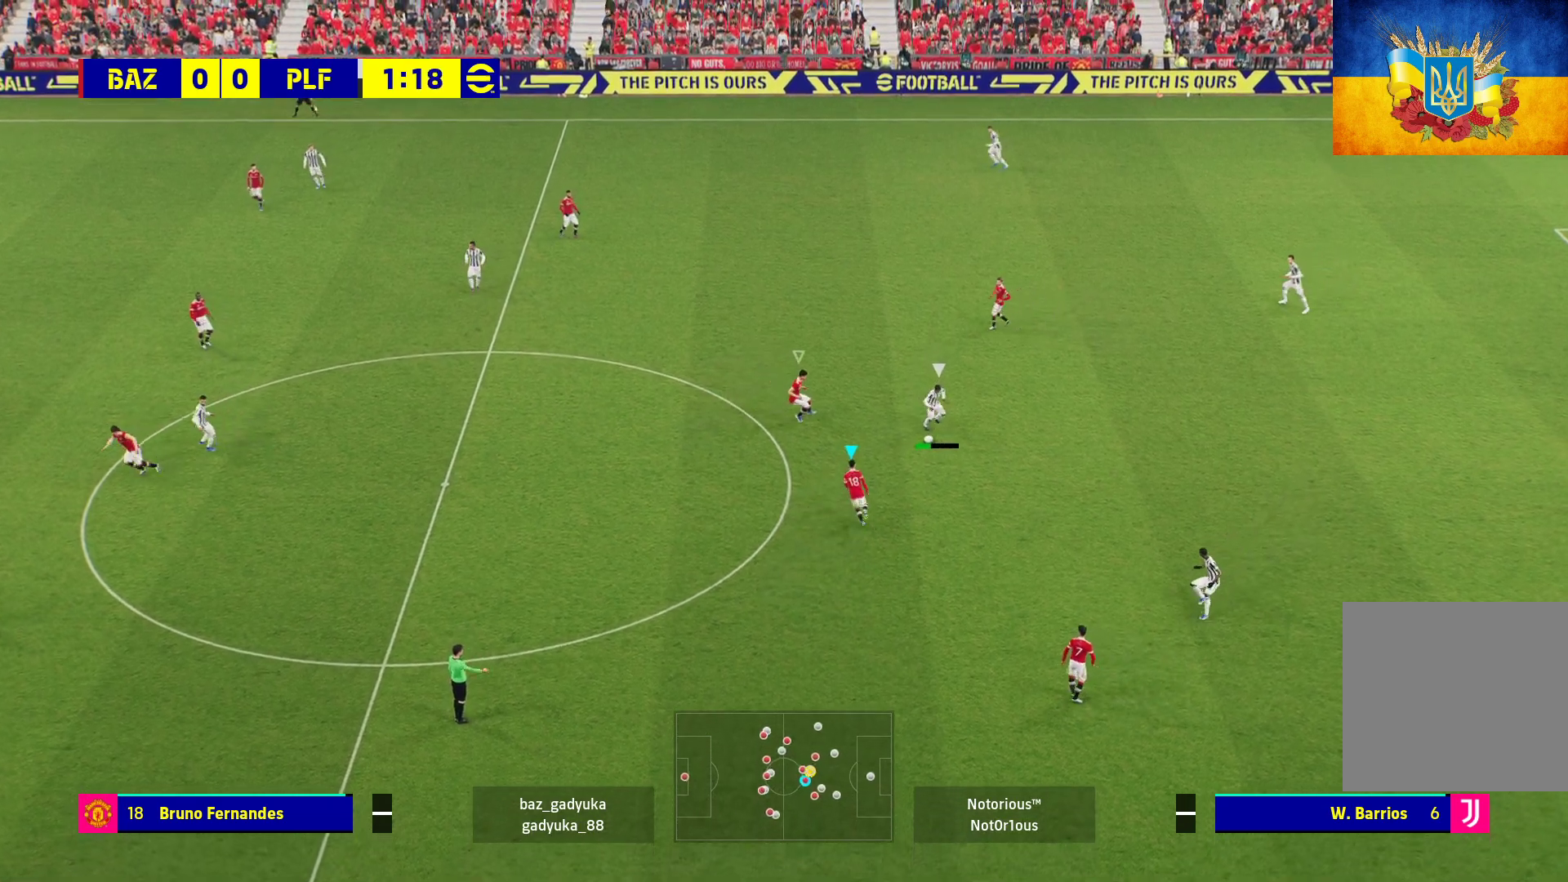
{"buttons": ["A", "L2", "R1", "L3"], "left_stick": "right", "right_stick": "center", "events": [[183, "A", "down"]]}
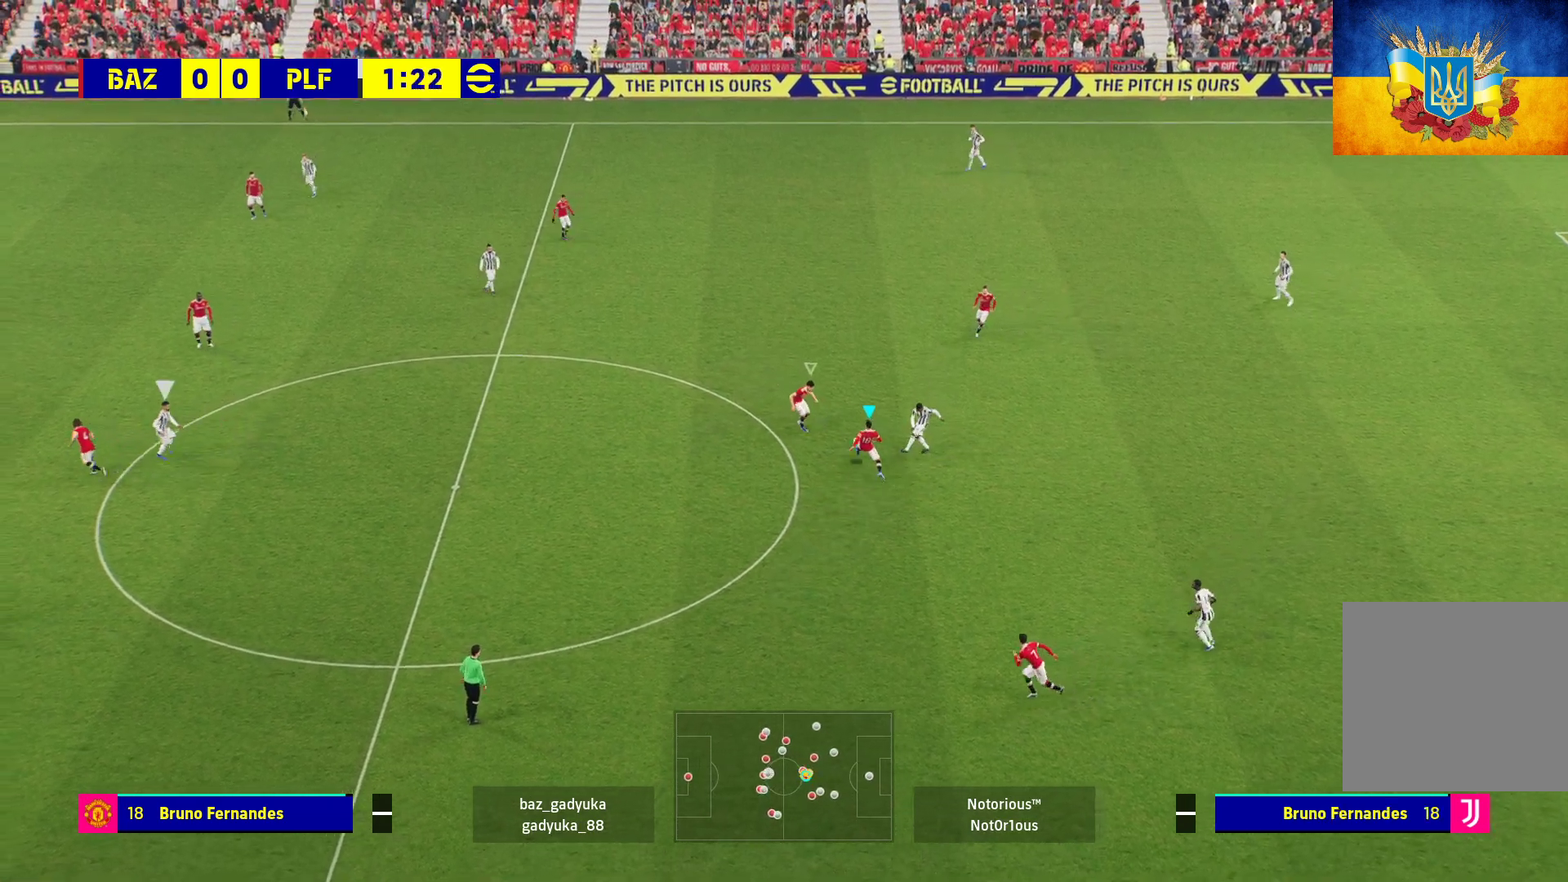
{"buttons": ["R1"], "left_stick": "right", "right_stick": "center", "events": [[333, "L3", "up"], [367, "L2", "up"], [417, "A", "up"]]}
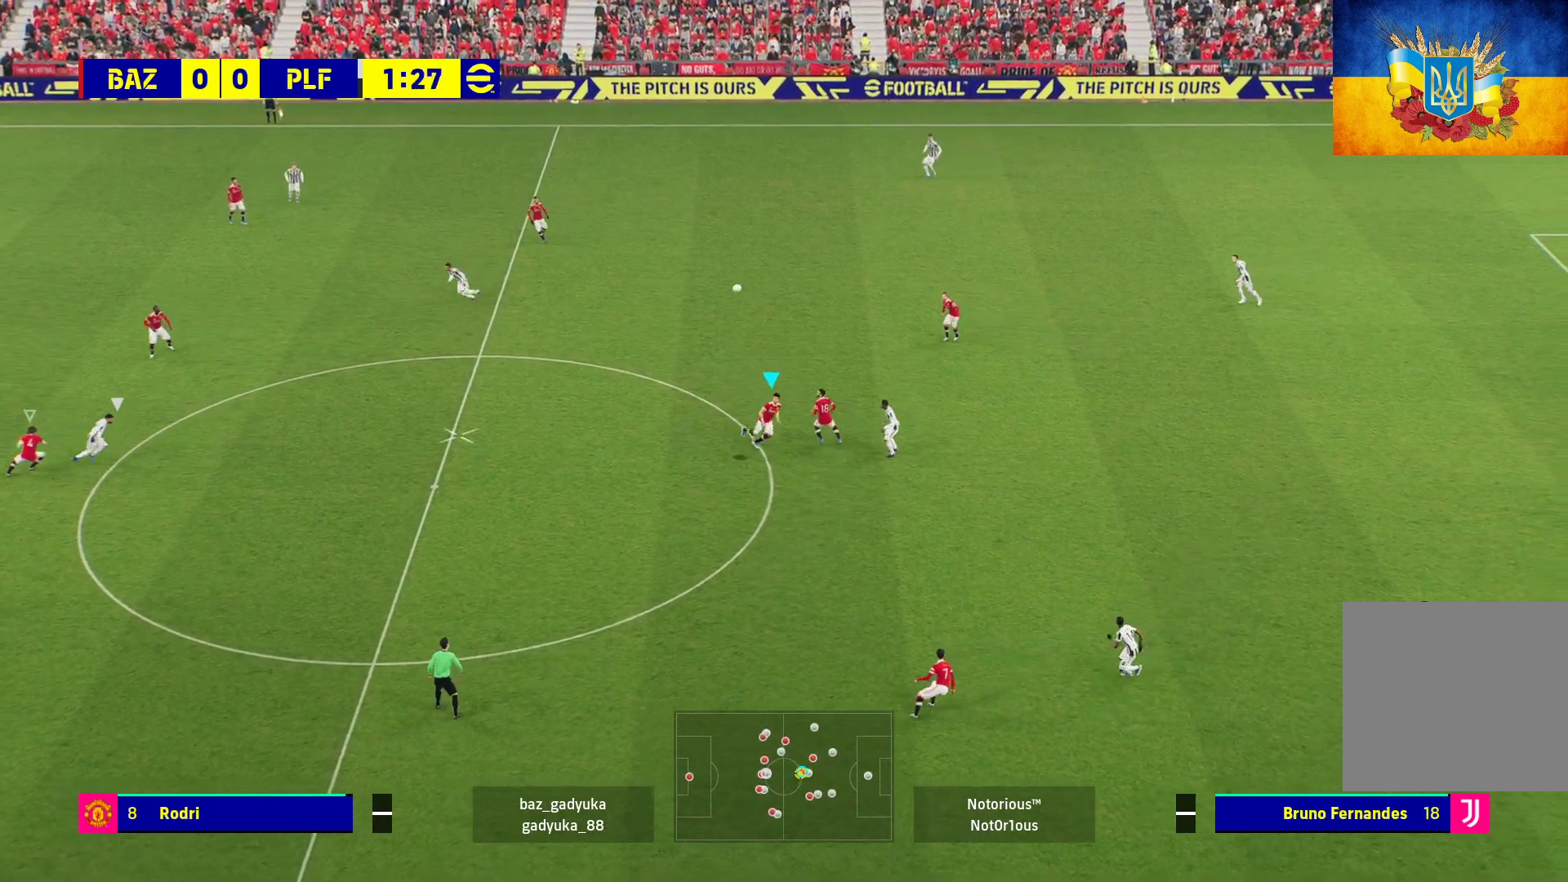
{"buttons": ["R1"], "left_stick": "left", "right_stick": "center", "events": [[100, "left_stick", "center"], [150, "left_stick", "left"]]}
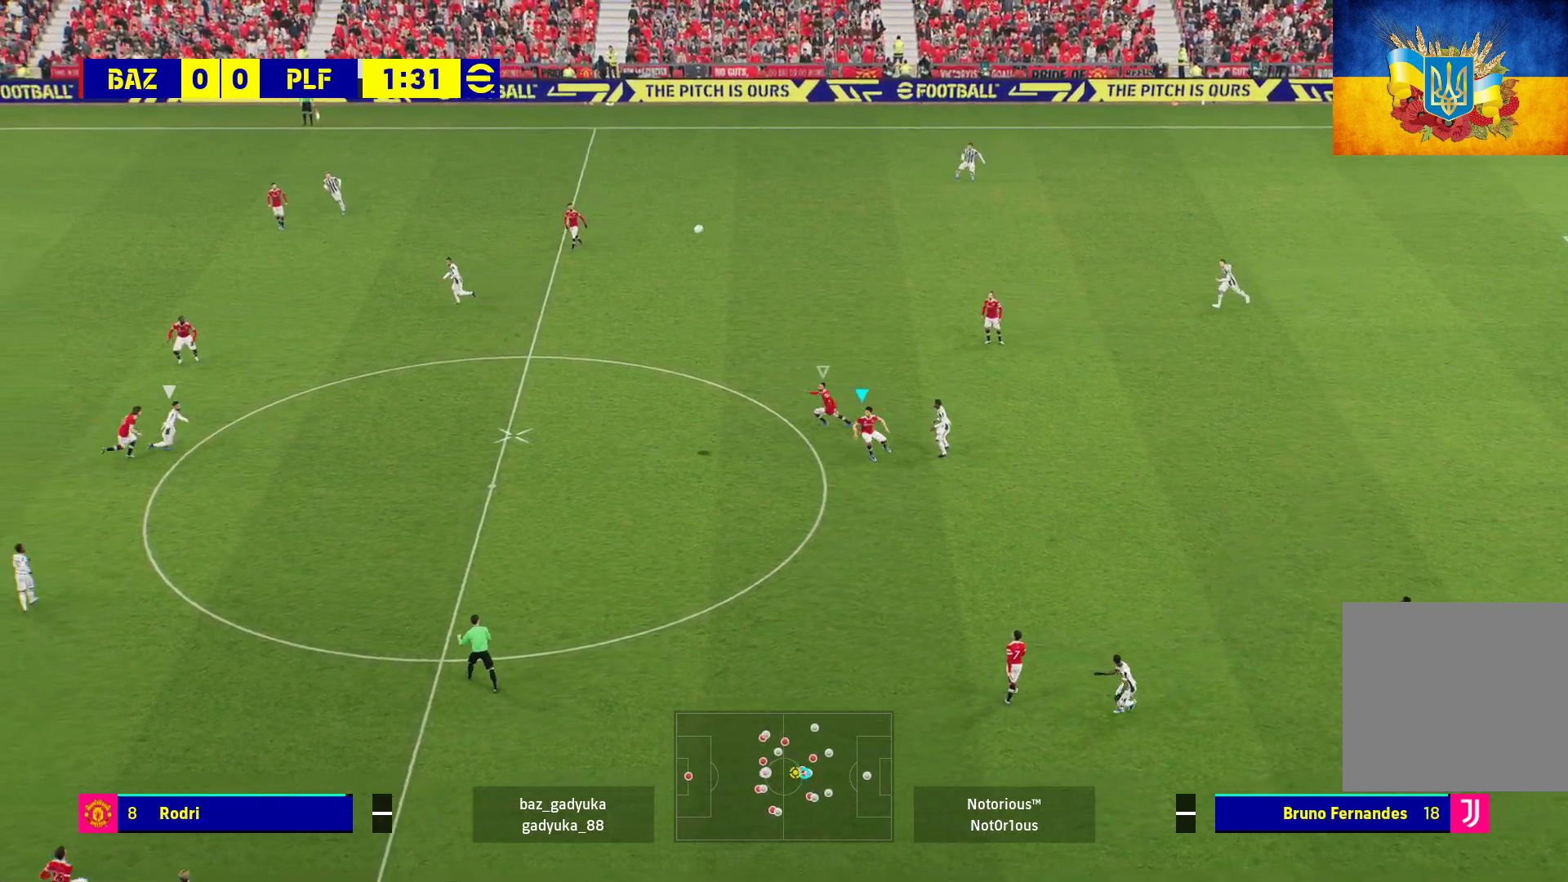
{"buttons": ["R1"], "left_stick": "left", "right_stick": "center", "events": []}
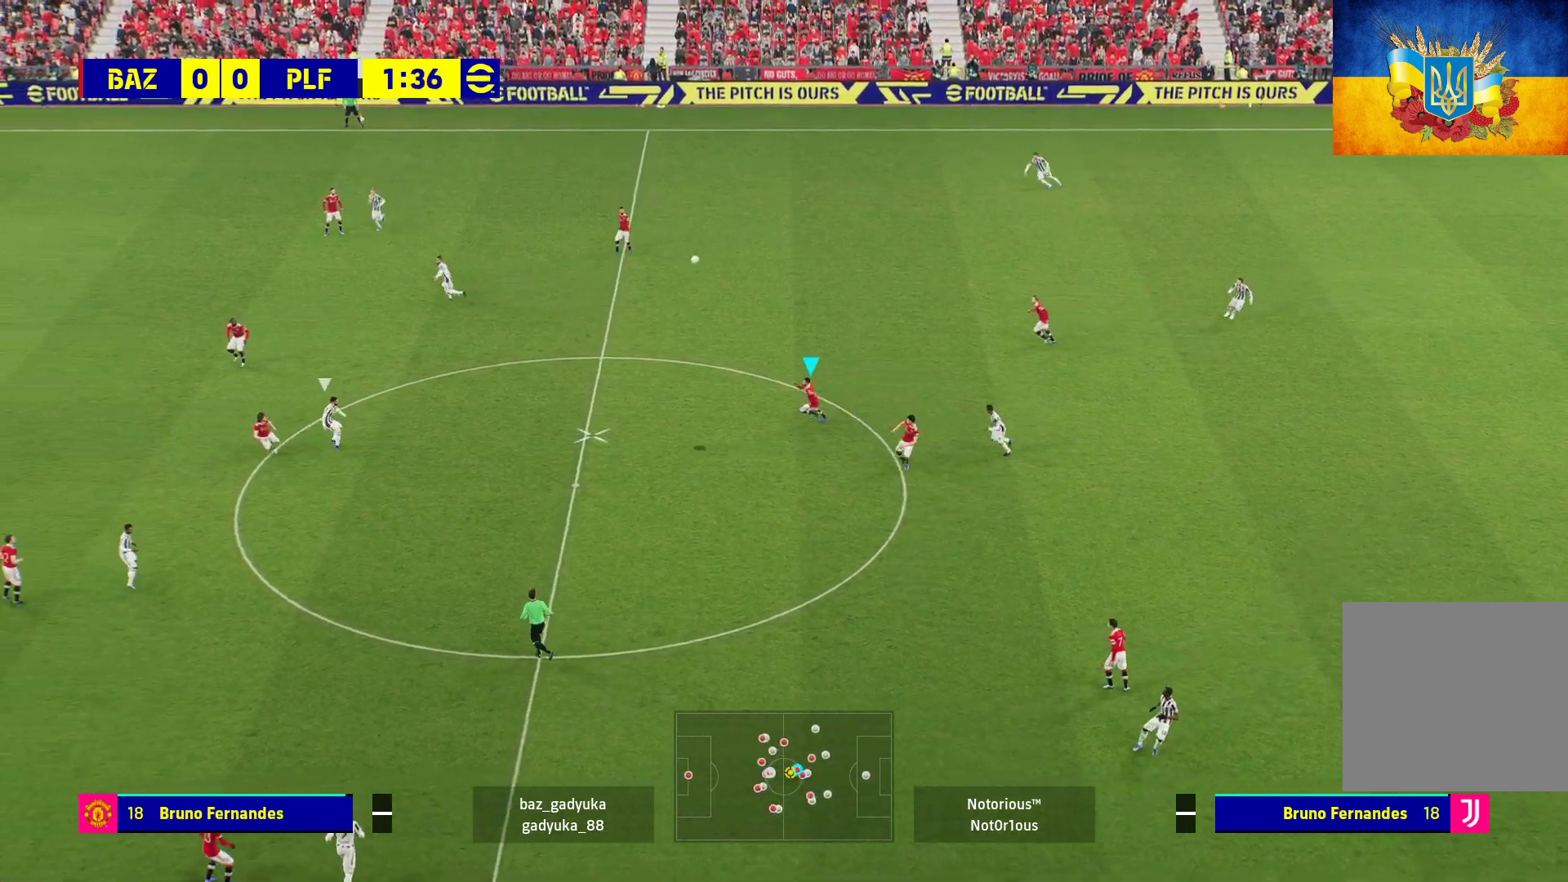
{"buttons": ["R1"], "left_stick": "left", "right_stick": "center", "events": [[67, "L1", "down"], [183, "A", "down"], [217, "L1", "up"], [300, "A", "up"], [350, "A", "down"], [450, "A", "up"]]}
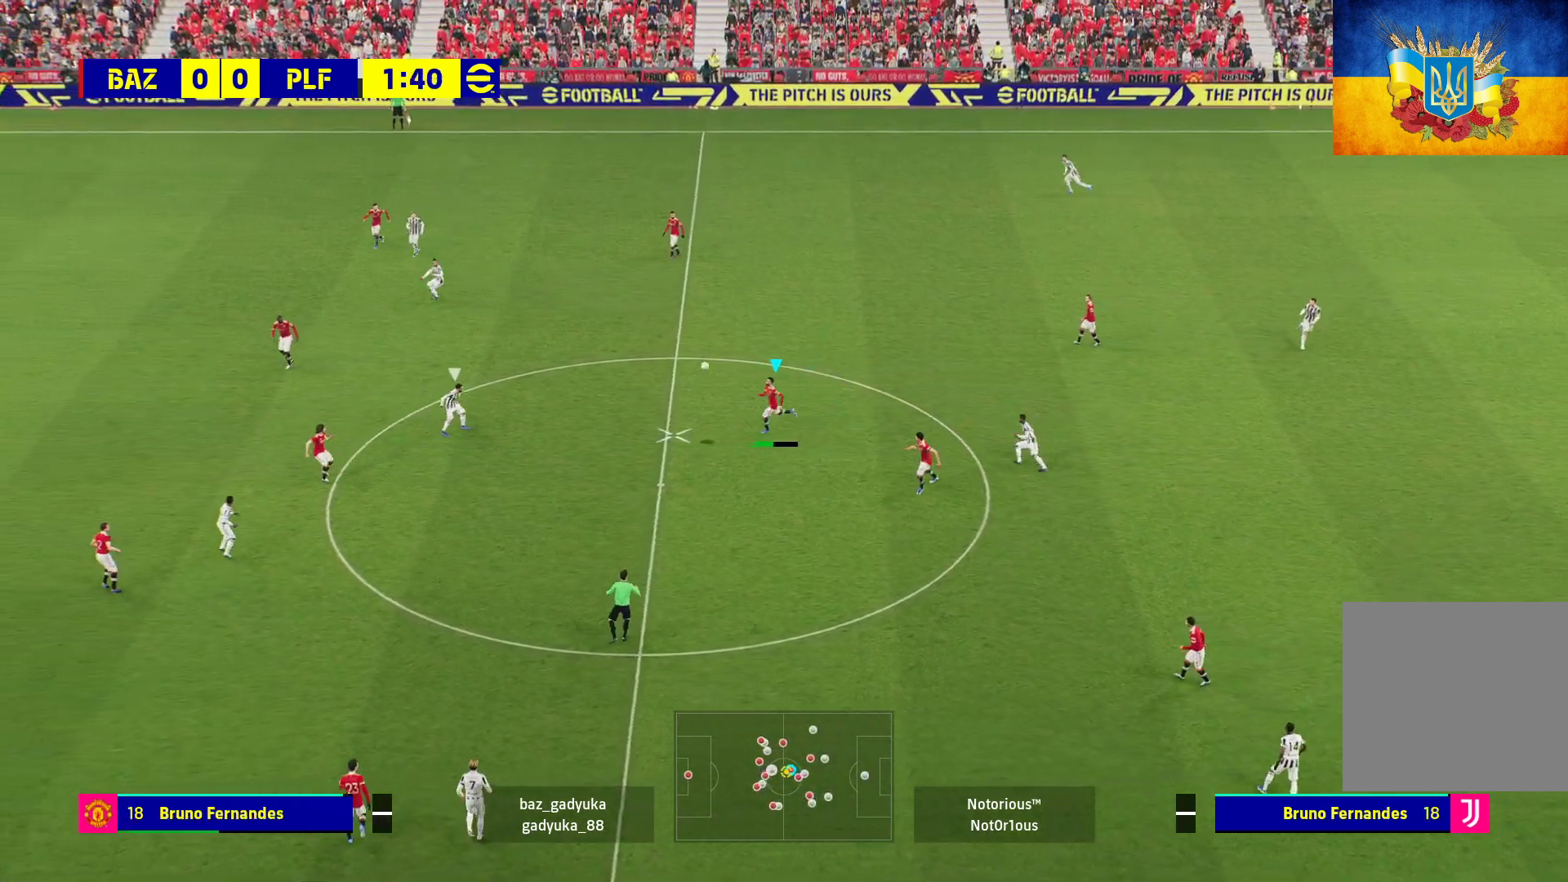
{"buttons": ["R1"], "left_stick": "down-right", "right_stick": "center", "events": [[33, "A", "down"], [133, "A", "up"], [417, "left_stick", "down-right"]]}
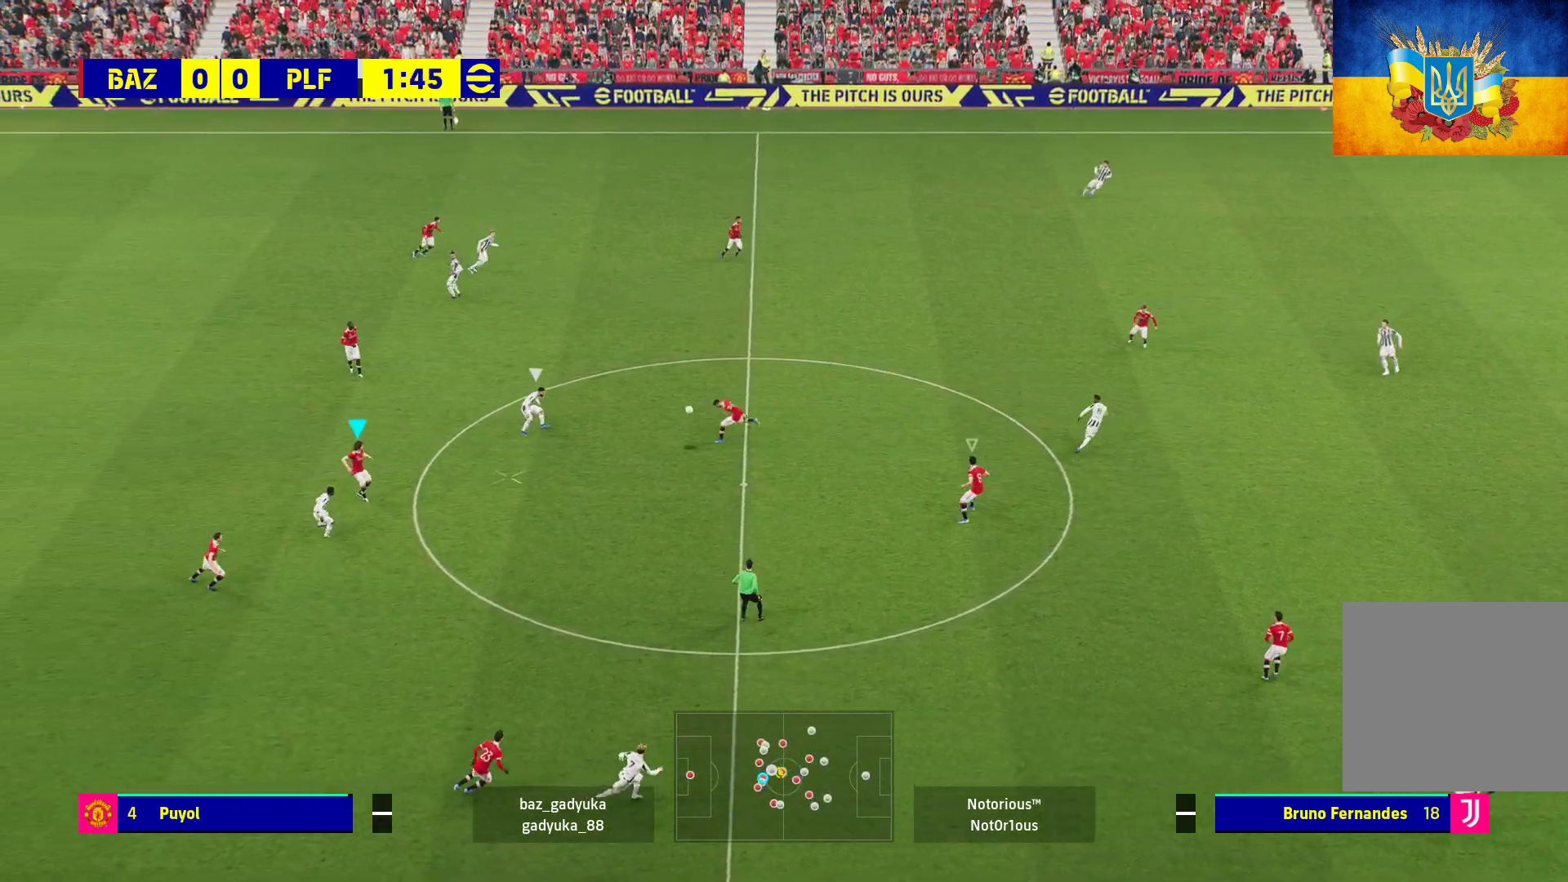
{"buttons": ["L3"], "left_stick": "down-right", "right_stick": "center", "events": [[17, "L3", "down"], [33, "R1", "up"], [250, "A", "down"], [400, "A", "up"]]}
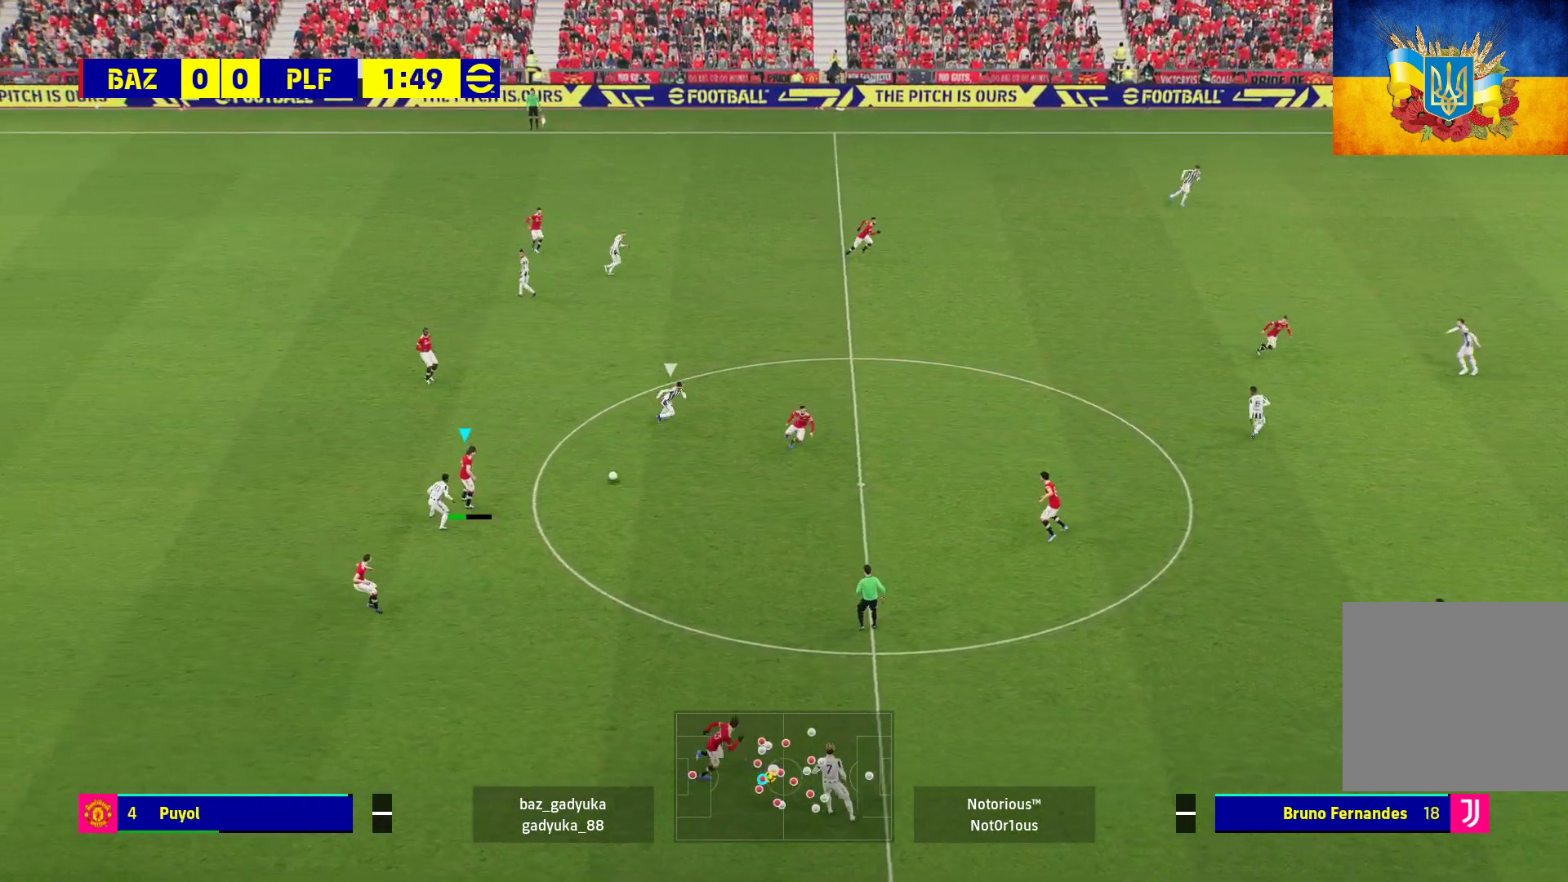
{"buttons": ["L3"], "left_stick": "down-right", "right_stick": "center", "events": []}
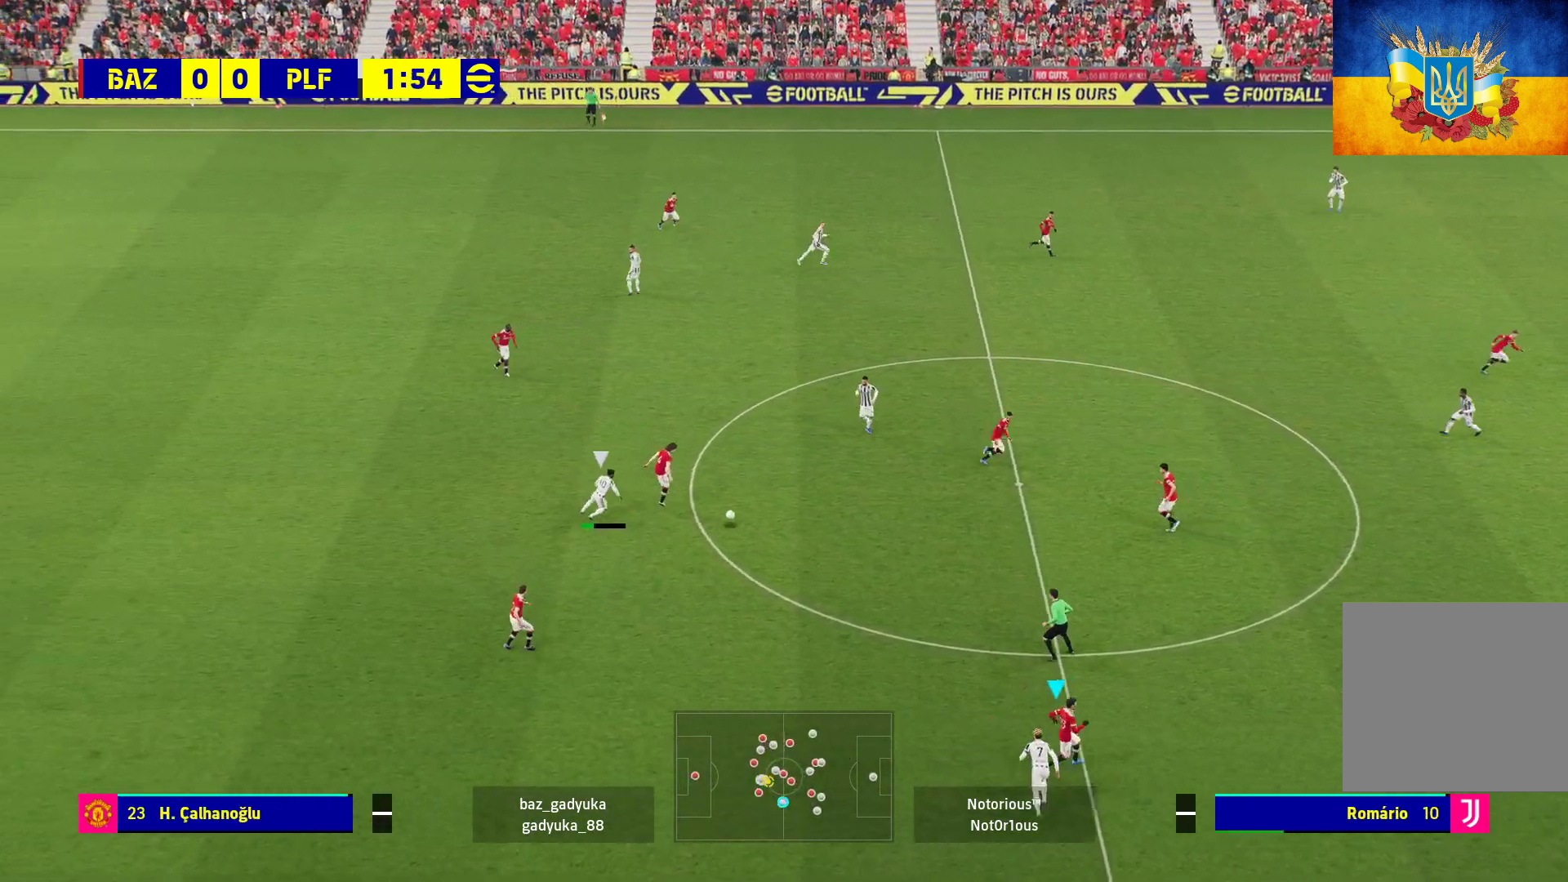
{"buttons": [], "left_stick": "up-right", "right_stick": "center", "events": [[167, "left_stick", "right"], [217, "L3", "up"], [300, "left_stick", "up-right"]]}
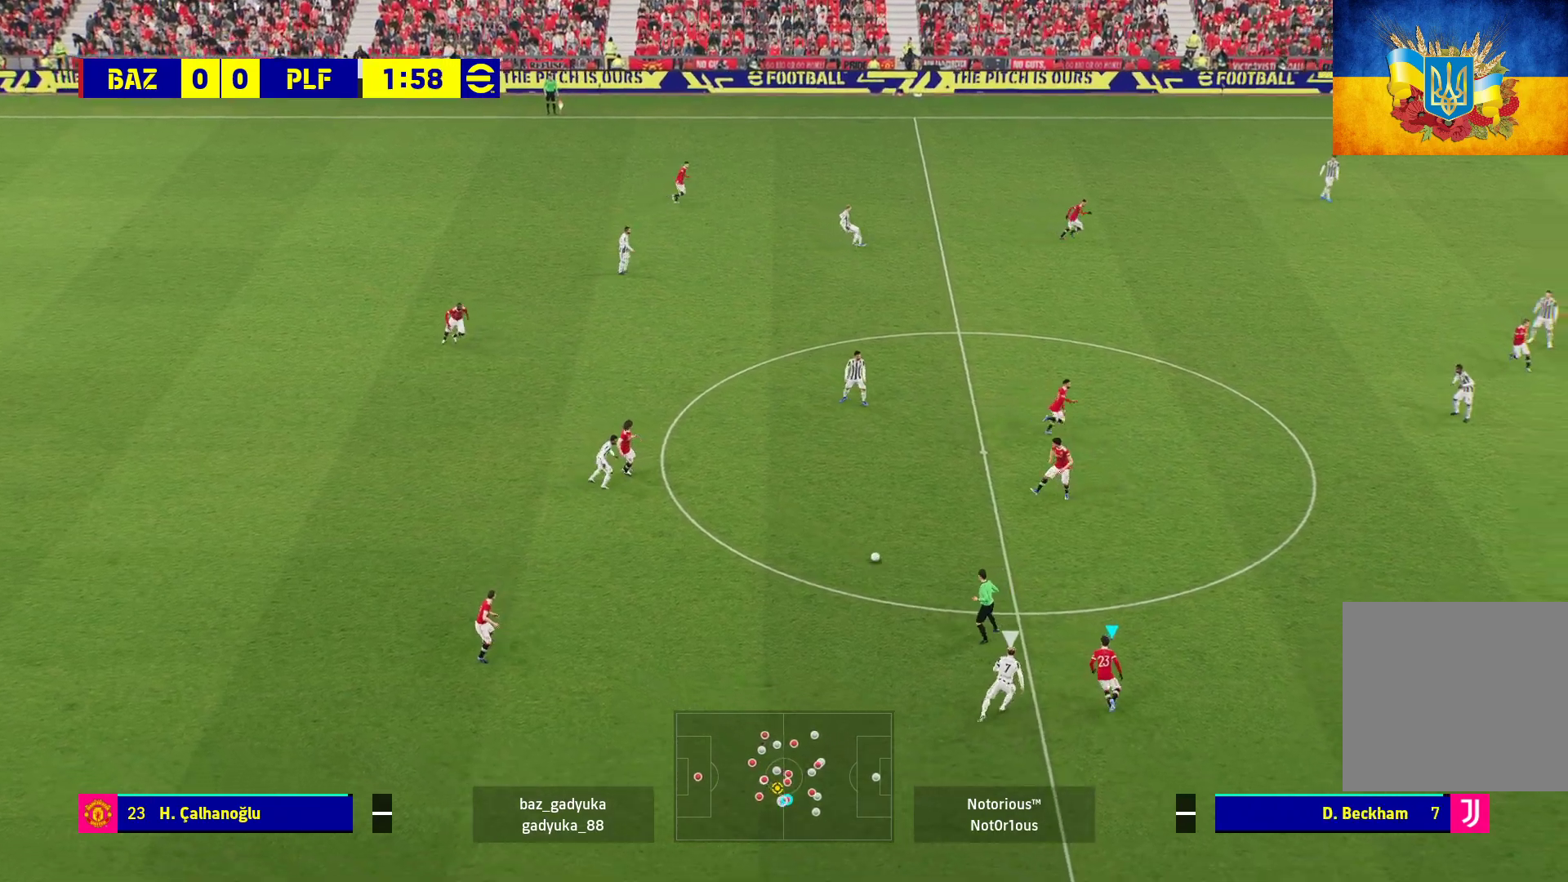
{"buttons": [], "left_stick": "up-right", "right_stick": "center", "events": [[100, "A", "down"], [250, "A", "up"]]}
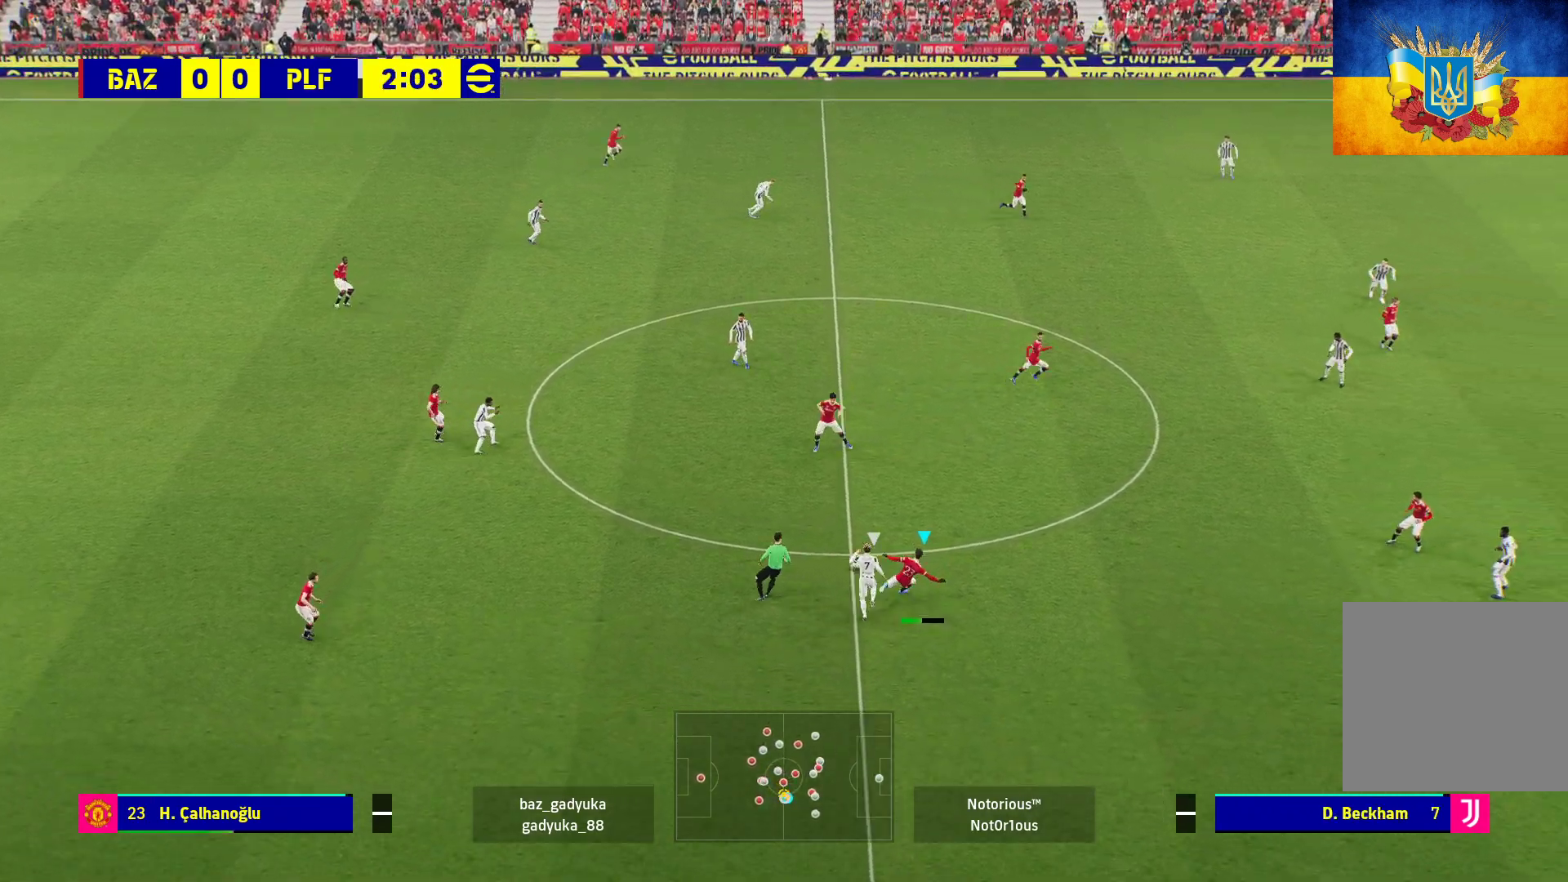
{"buttons": [], "left_stick": "down-right", "right_stick": "center", "events": [[383, "left_stick", "right"], [500, "left_stick", "down-right"]]}